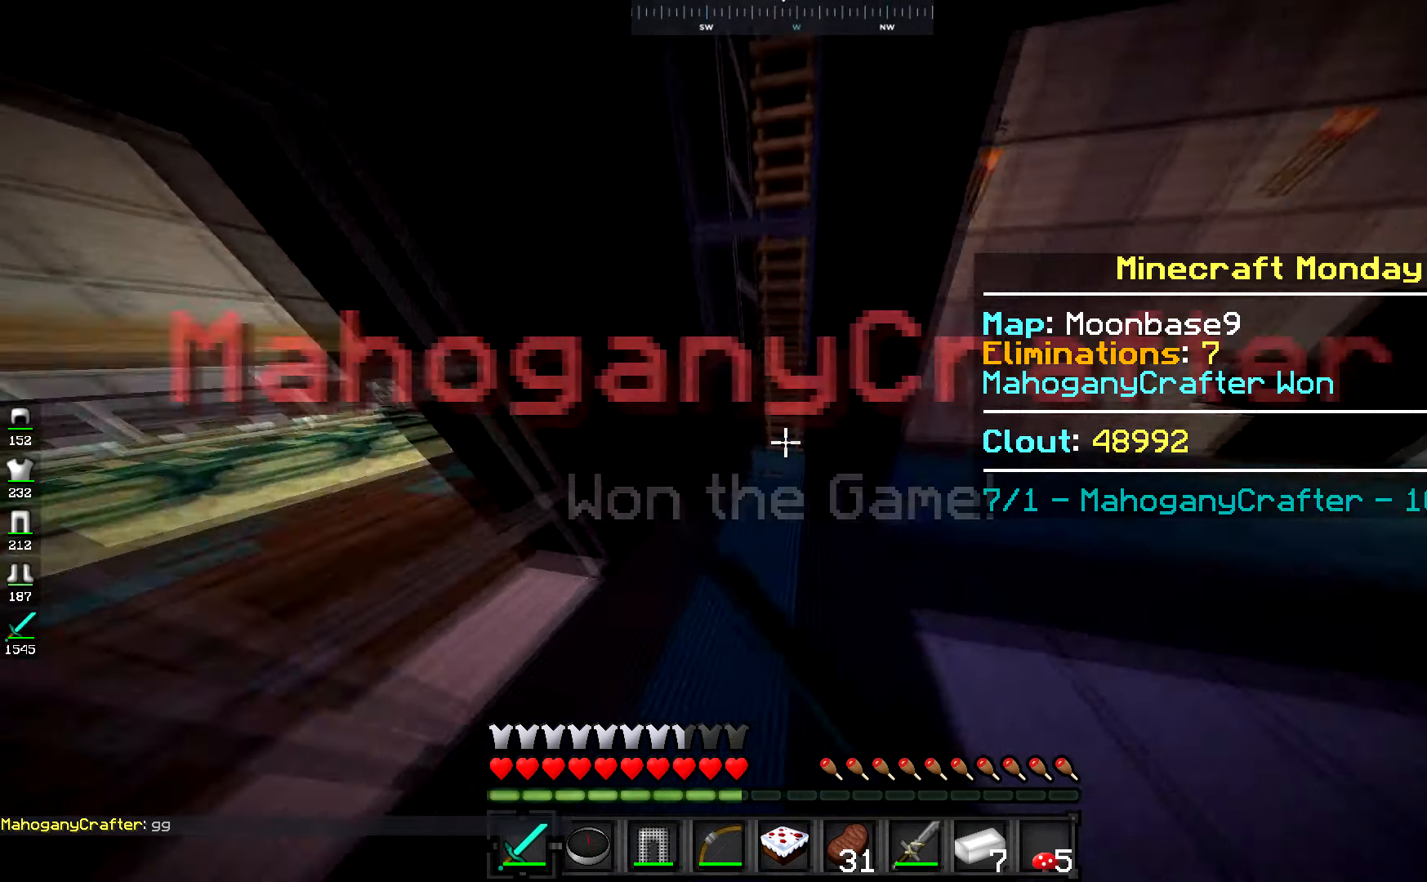
Gameplay with keyboard and mouse; each line is a JSON object with the keys and mouse buttons held at the frame after it. "events" lists presses ("down") and releases ("up") of "a", "d", "s", "space", "w", "mouse_left" and "mouse_right" between this image and that frame as [ms after this image, input, new state], when the widget could be followed in between. "mouse_left", "mouse_right" = the "left", "right" buttons of the "mouse" list. No other keys are recorded. Fast repeated clicks can show as one long hold. Mouse movement is not recorded.
{"keys": ["w"], "mouse": [], "events": [[17, "mouse_left", "down"], [17, "mouse_right", "down"], [50, "mouse_right", "up"], [67, "mouse_left", "up"], [166, "mouse_left", "down"], [216, "mouse_left", "up"], [317, "space", "up"], [367, "mouse_left", "down"], [367, "mouse_right", "down"], [417, "mouse_right", "up"], [433, "mouse_left", "up"]]}
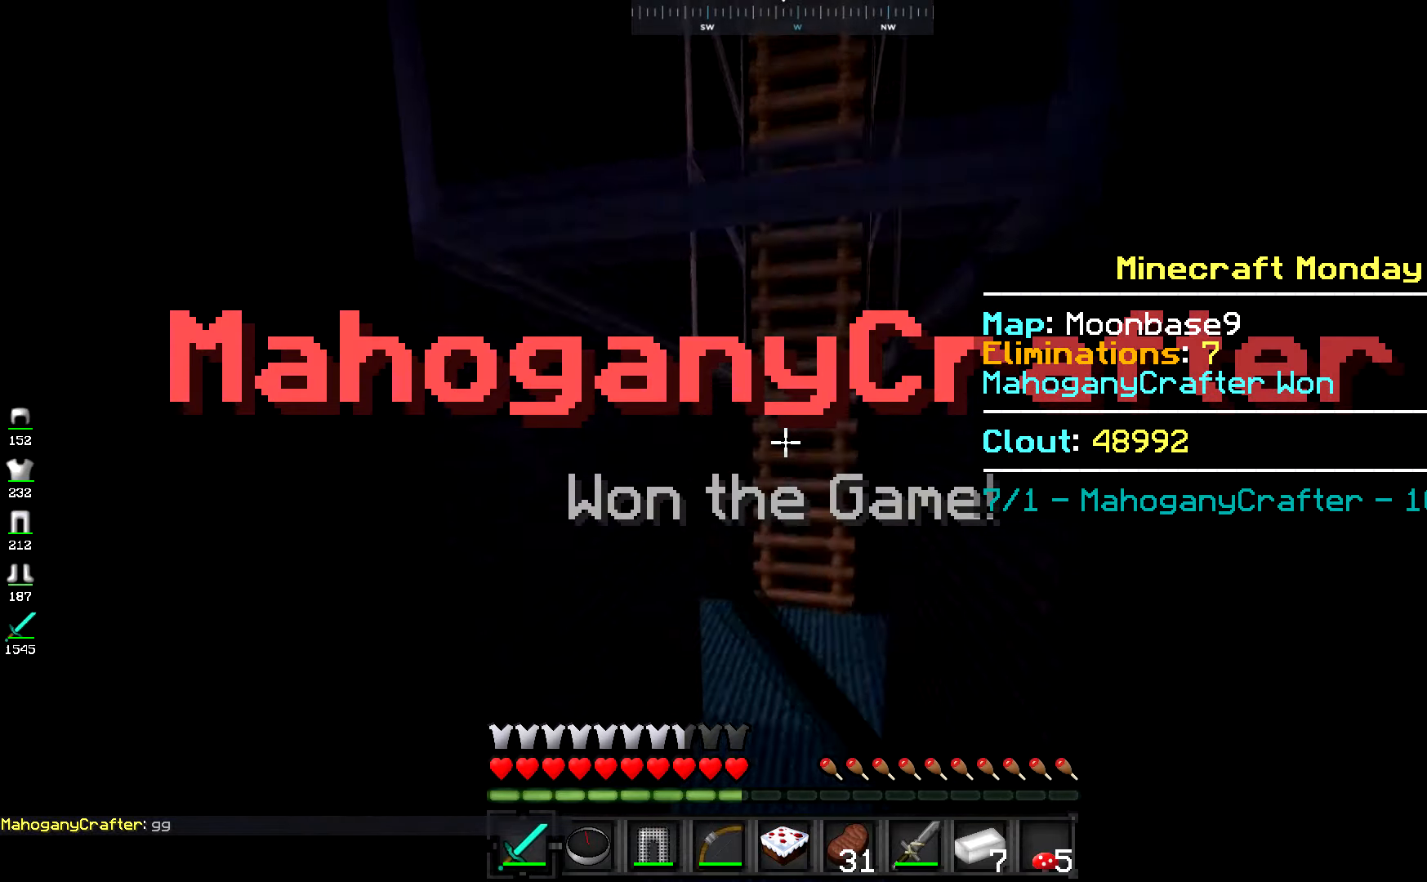
{"keys": ["space", "w"], "mouse": [], "events": [[17, "mouse_left", "down"], [17, "mouse_right", "down"], [50, "mouse_right", "up"], [67, "mouse_left", "up"], [200, "mouse_left", "down"], [250, "mouse_left", "up"], [267, "mouse_right", "down"], [317, "mouse_right", "up"], [417, "mouse_left", "down"], [417, "mouse_right", "down"], [467, "mouse_left", "up"], [467, "mouse_right", "up"], [467, "space", "down"]]}
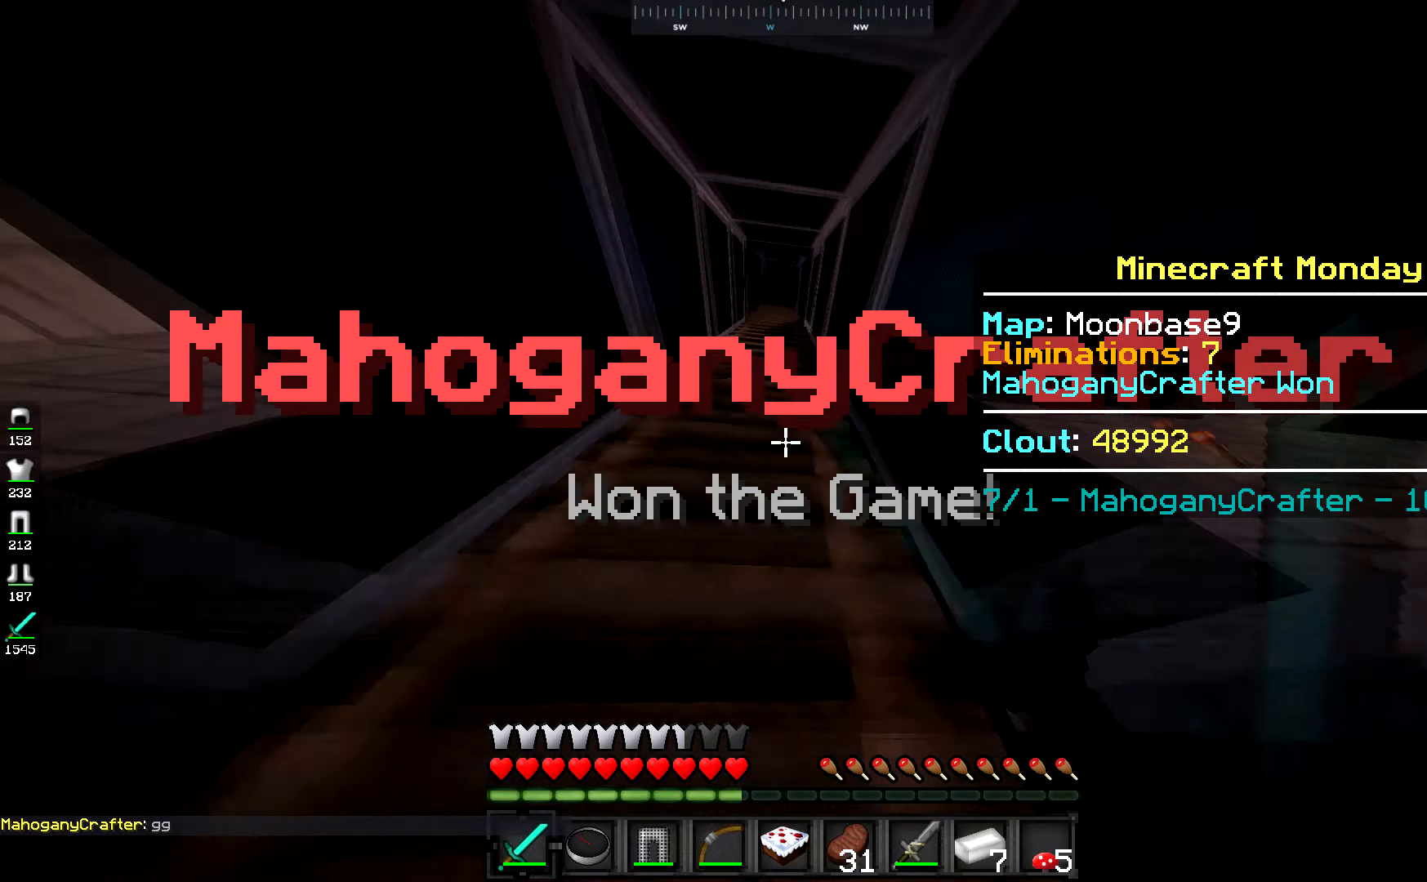
{"keys": ["space", "w"], "mouse": [], "events": [[250, "mouse_left", "down"], [333, "mouse_left", "up"], [417, "mouse_left", "down"], [467, "mouse_left", "up"]]}
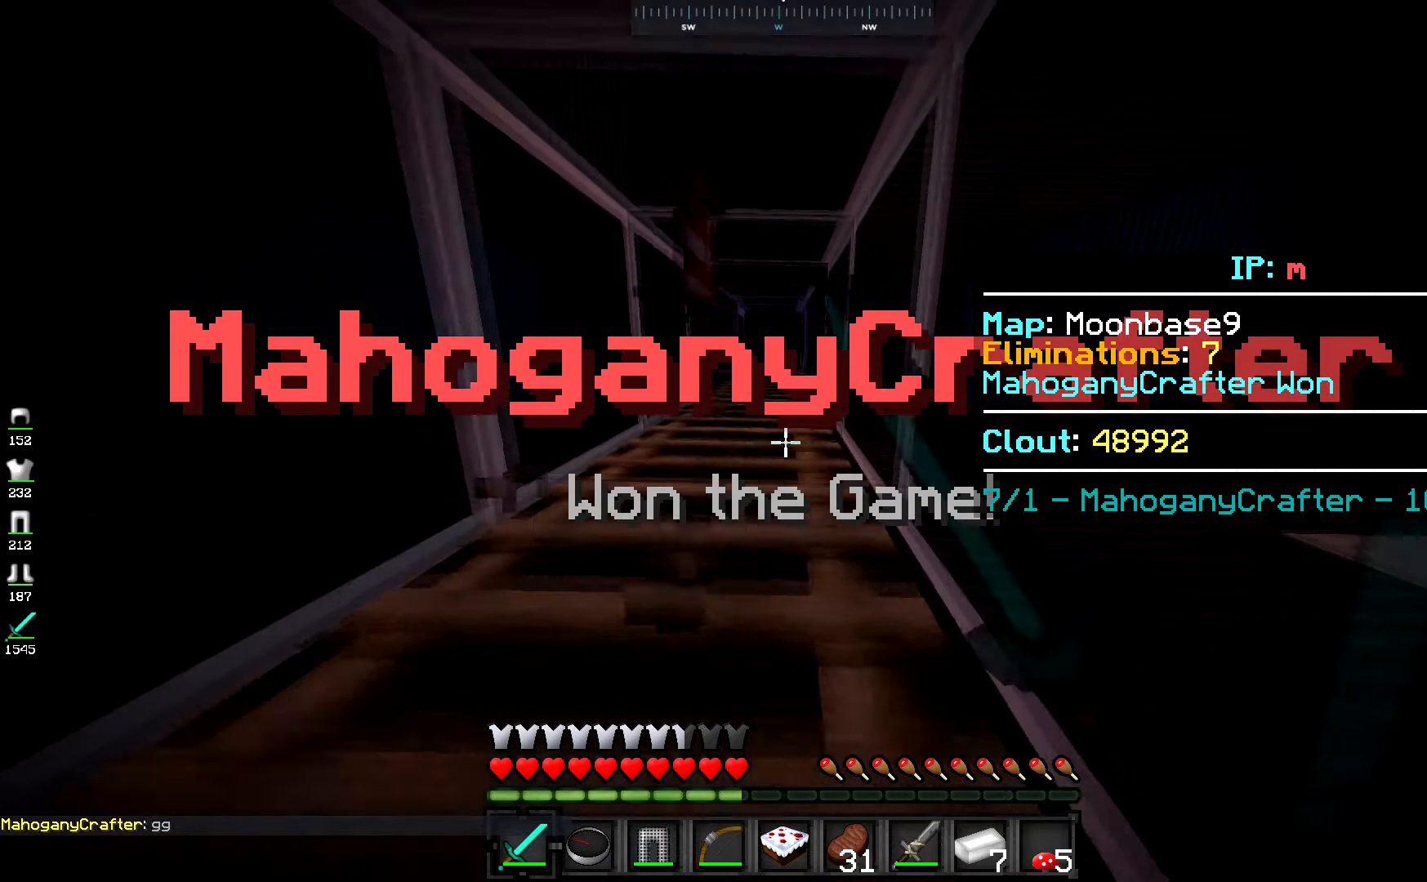
{"keys": ["w"], "mouse": [], "events": [[67, "mouse_left", "down"], [67, "mouse_right", "down"], [100, "mouse_right", "up"], [117, "mouse_left", "up"], [217, "mouse_left", "down"], [217, "mouse_right", "down"], [250, "mouse_right", "up"], [267, "mouse_left", "up"], [417, "mouse_left", "down"], [417, "mouse_right", "down"], [451, "mouse_right", "up"], [467, "mouse_left", "up"], [501, "space", "up"]]}
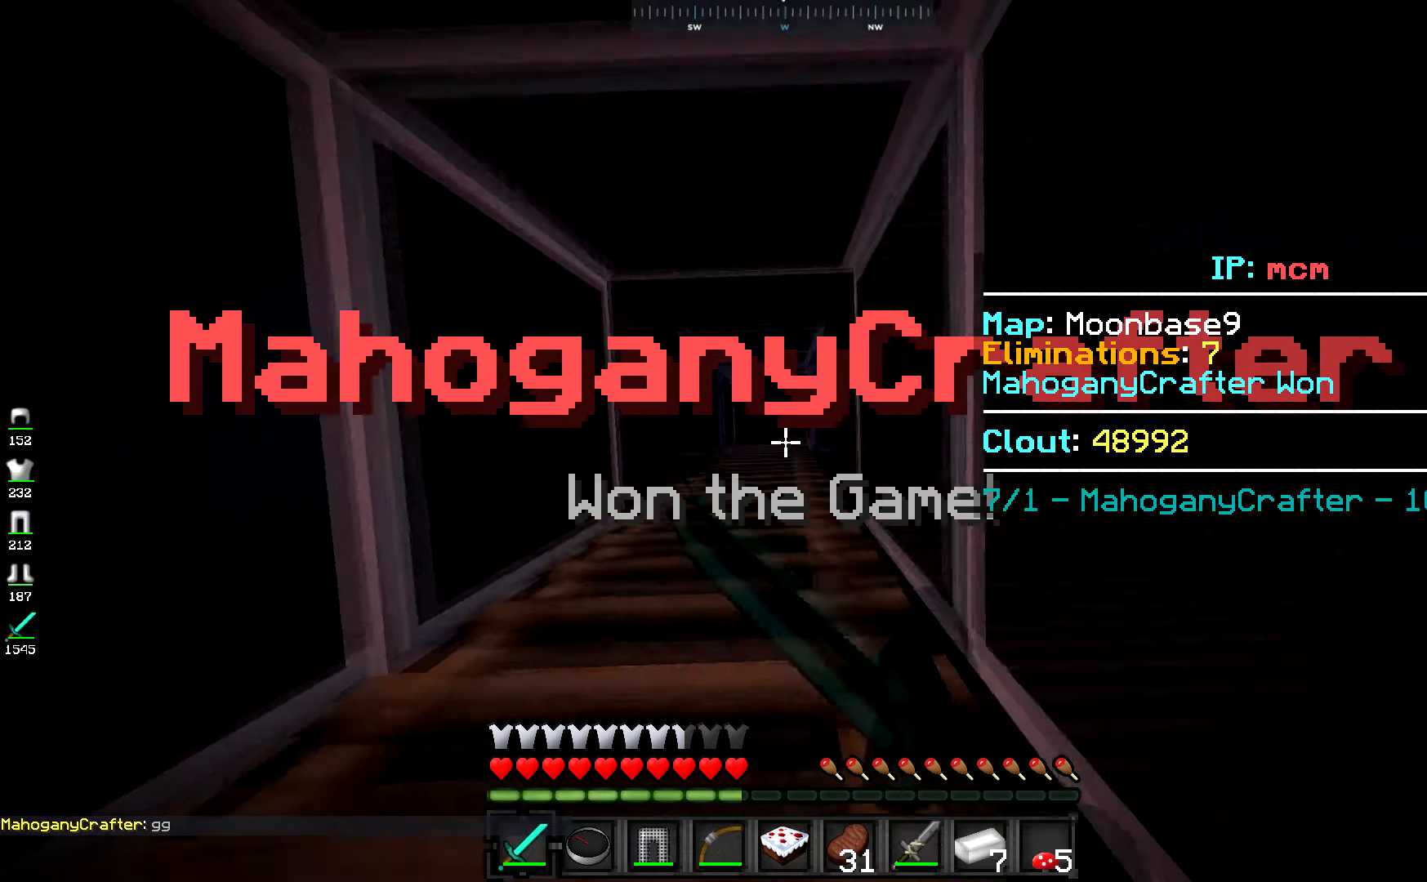
{"keys": ["space", "w"], "mouse": [], "events": [[100, "space", "down"], [150, "mouse_left", "down"], [216, "mouse_left", "up"], [300, "mouse_left", "down"], [300, "mouse_right", "down"], [350, "mouse_left", "up"], [350, "mouse_right", "up"], [467, "mouse_left", "down"], [467, "mouse_right", "down"], [500, "mouse_left", "up"], [500, "mouse_right", "up"]]}
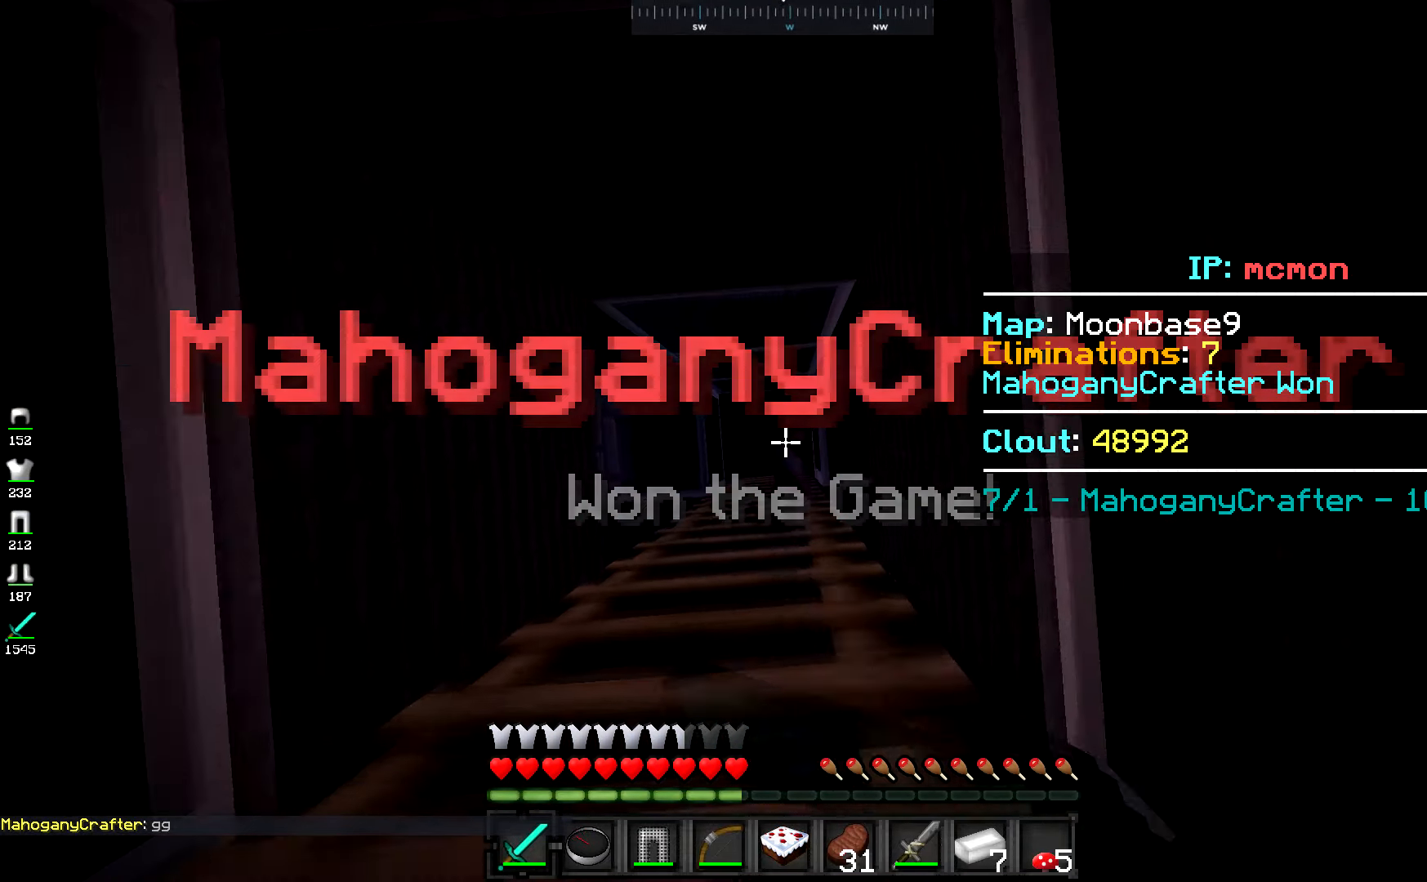
{"keys": ["space", "w"], "mouse": [], "events": [[167, "mouse_left", "down"], [167, "mouse_right", "down"], [200, "mouse_right", "up"], [217, "mouse_left", "up"], [300, "mouse_left", "down"], [300, "mouse_right", "down"], [350, "mouse_left", "up"], [350, "mouse_right", "up"]]}
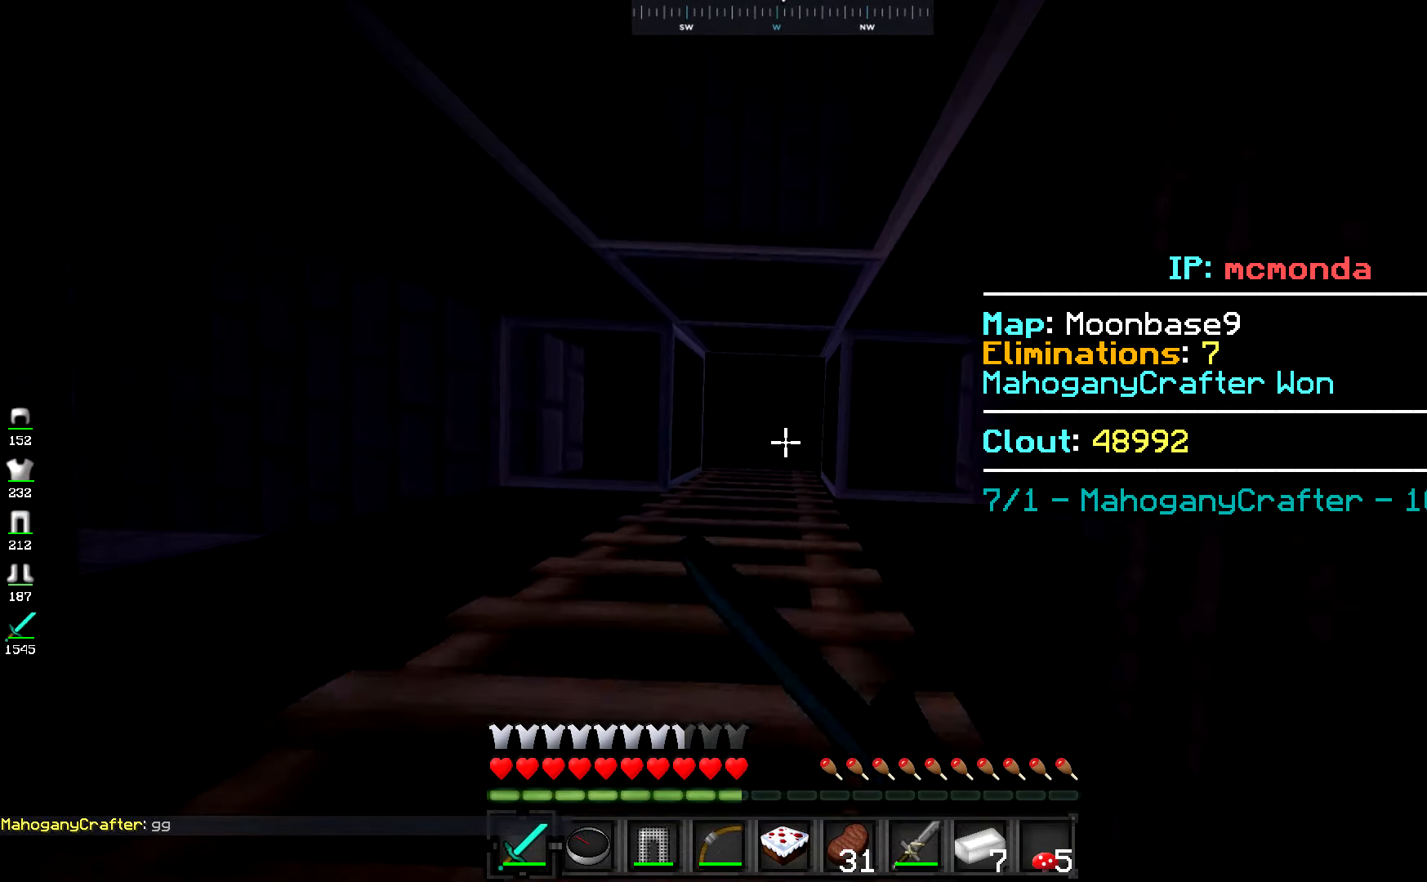
{"keys": ["a", "space", "w"], "mouse": [], "events": [[17, "mouse_left", "down"], [67, "mouse_left", "up"], [233, "mouse_left", "down"], [300, "mouse_left", "up"], [417, "a", "down"], [434, "mouse_left", "down"], [467, "mouse_left", "up"]]}
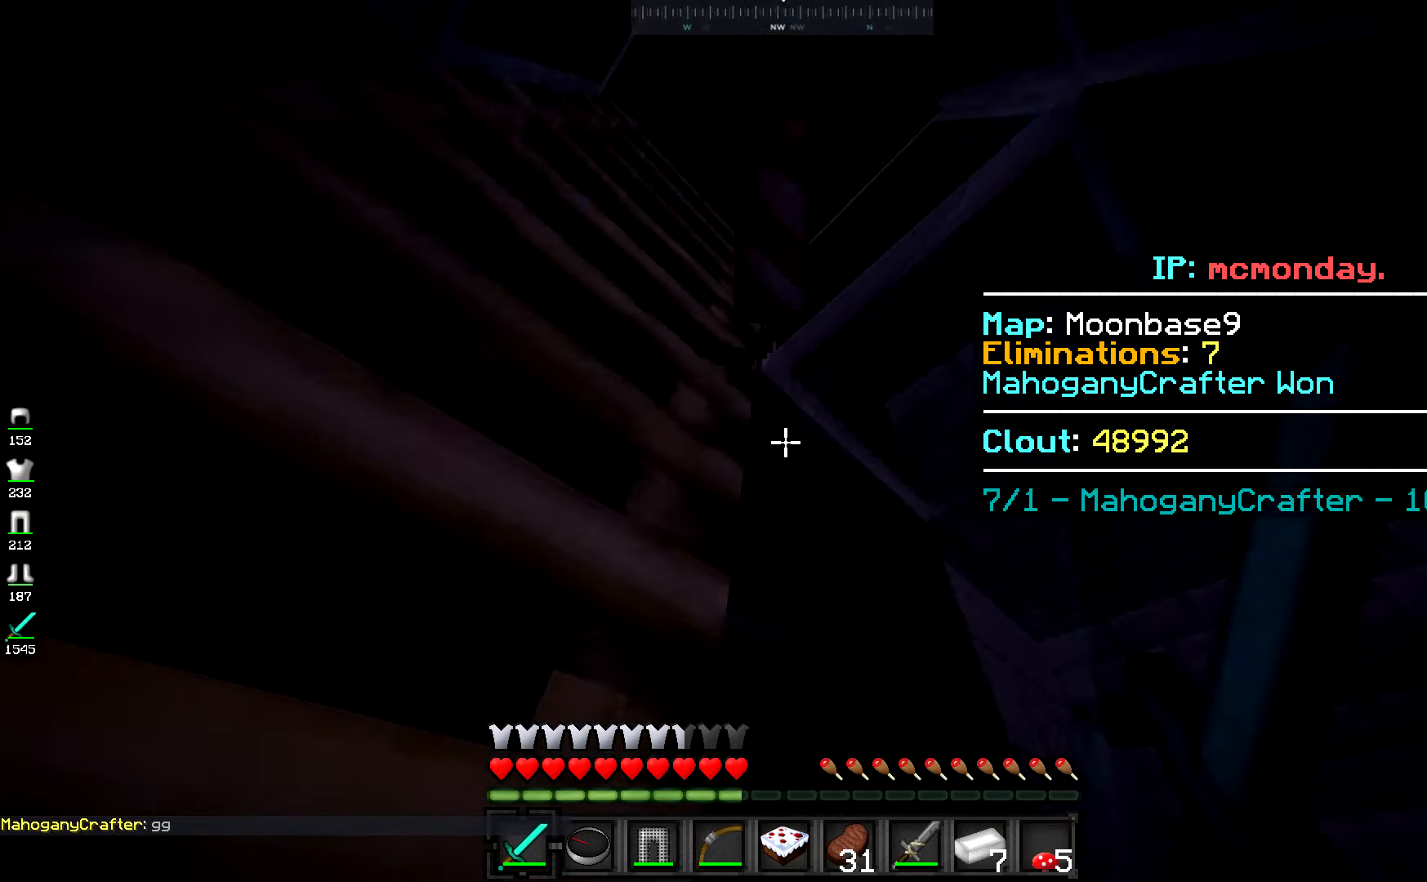
{"keys": ["w"], "mouse": [], "events": [[167, "mouse_left", "down"], [167, "space", "up"], [234, "a", "up"], [251, "mouse_left", "up"], [317, "mouse_right", "down"], [367, "mouse_right", "up"]]}
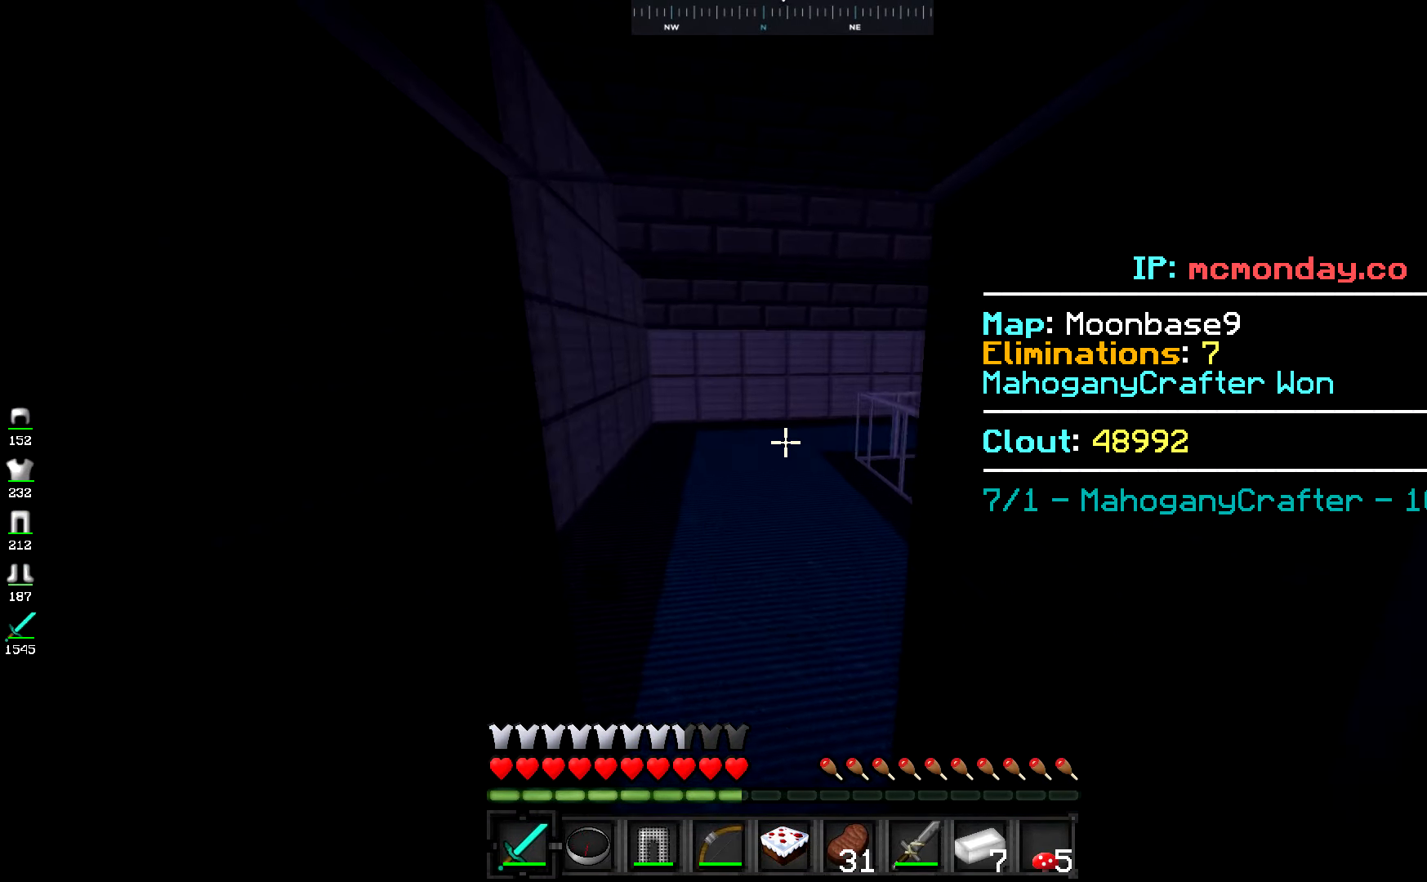
{"keys": ["space", "w"], "mouse": [], "events": [[67, "mouse_right", "down"], [117, "mouse_right", "up"], [217, "space", "down"]]}
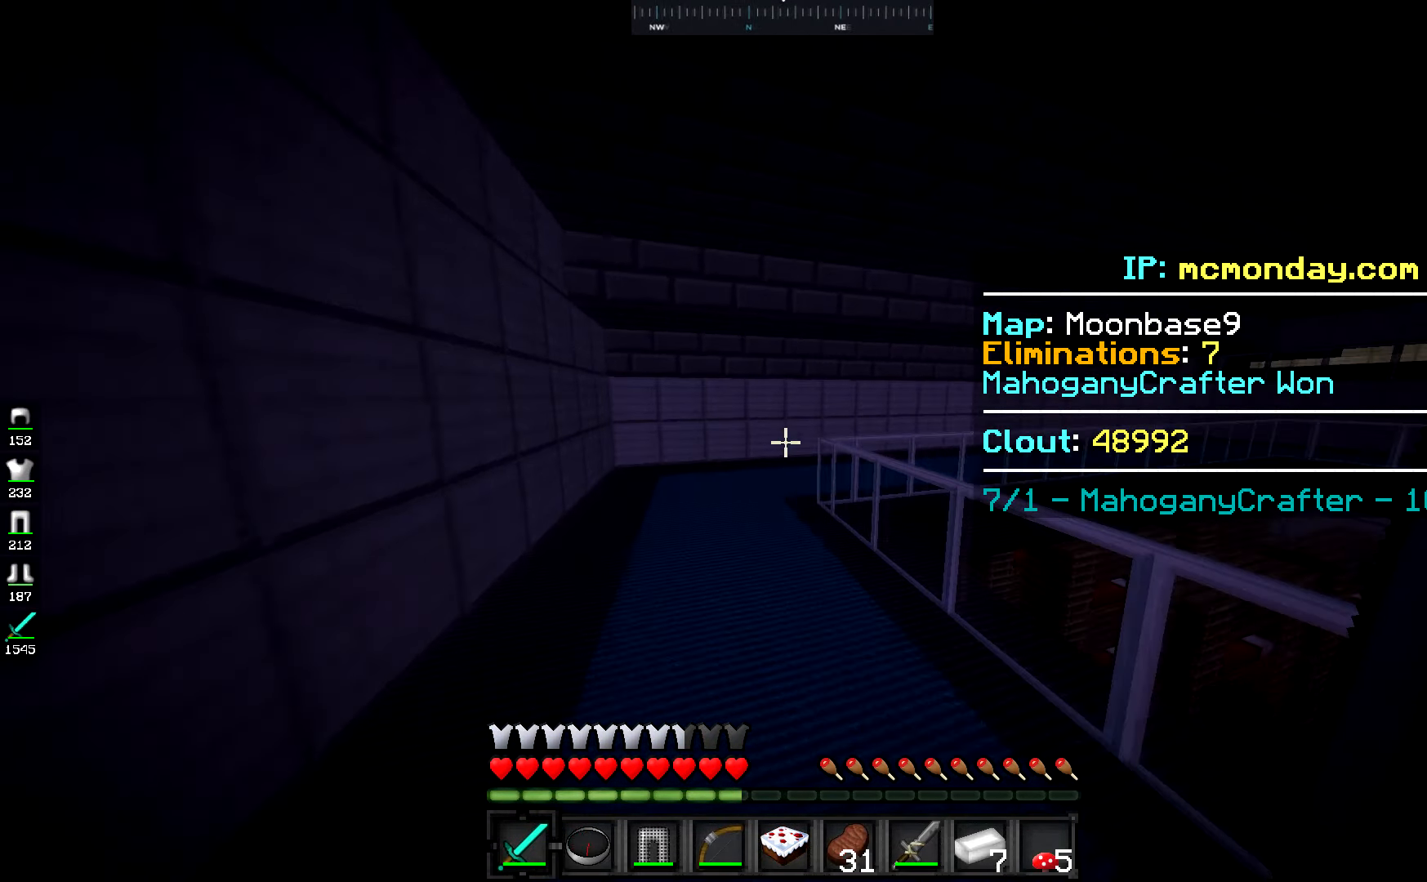
{"keys": ["a", "w"], "mouse": [], "events": [[217, "a", "down"], [334, "mouse_left", "down"], [334, "mouse_right", "down"], [367, "mouse_right", "up"], [367, "space", "up"], [384, "mouse_left", "up"]]}
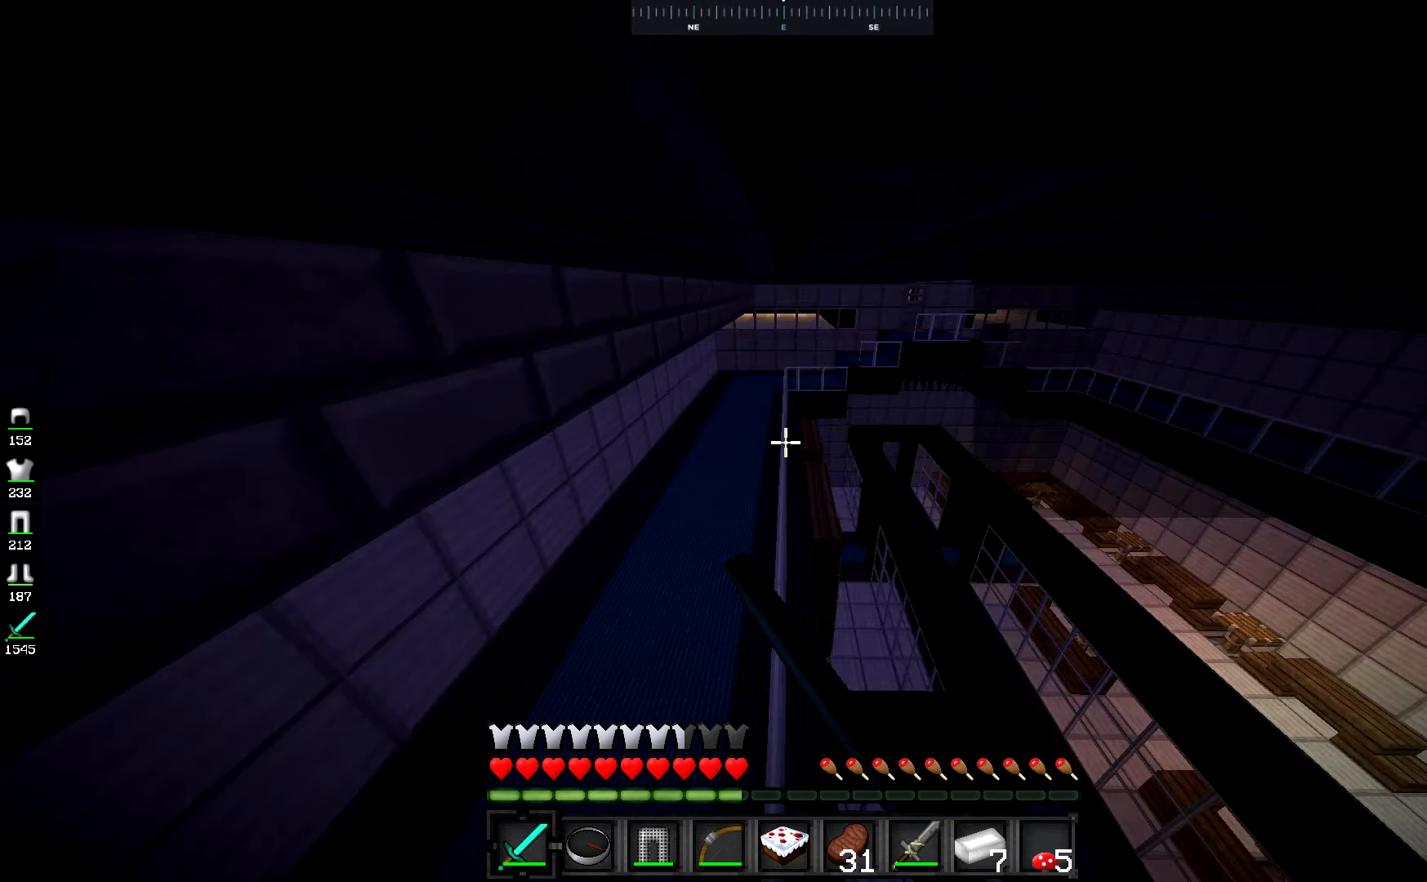
{"keys": [], "mouse": []}
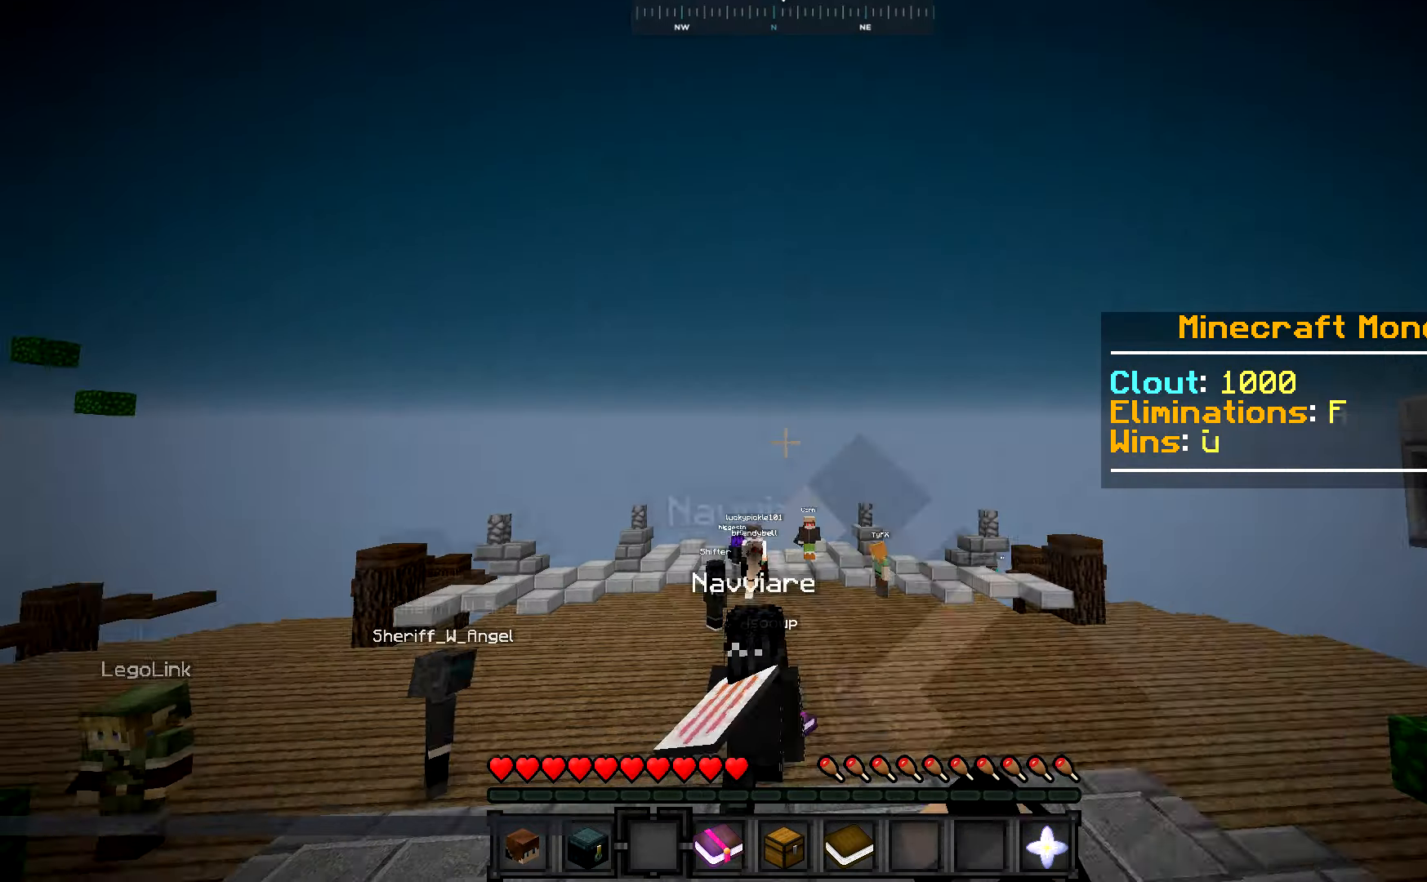
{"keys": ["w"], "mouse": [], "events": [[66, "mouse_left", "down"], [66, "mouse_right", "down"], [83, "mouse_left", "up"], [83, "mouse_right", "up"], [83, "w", "down"]]}
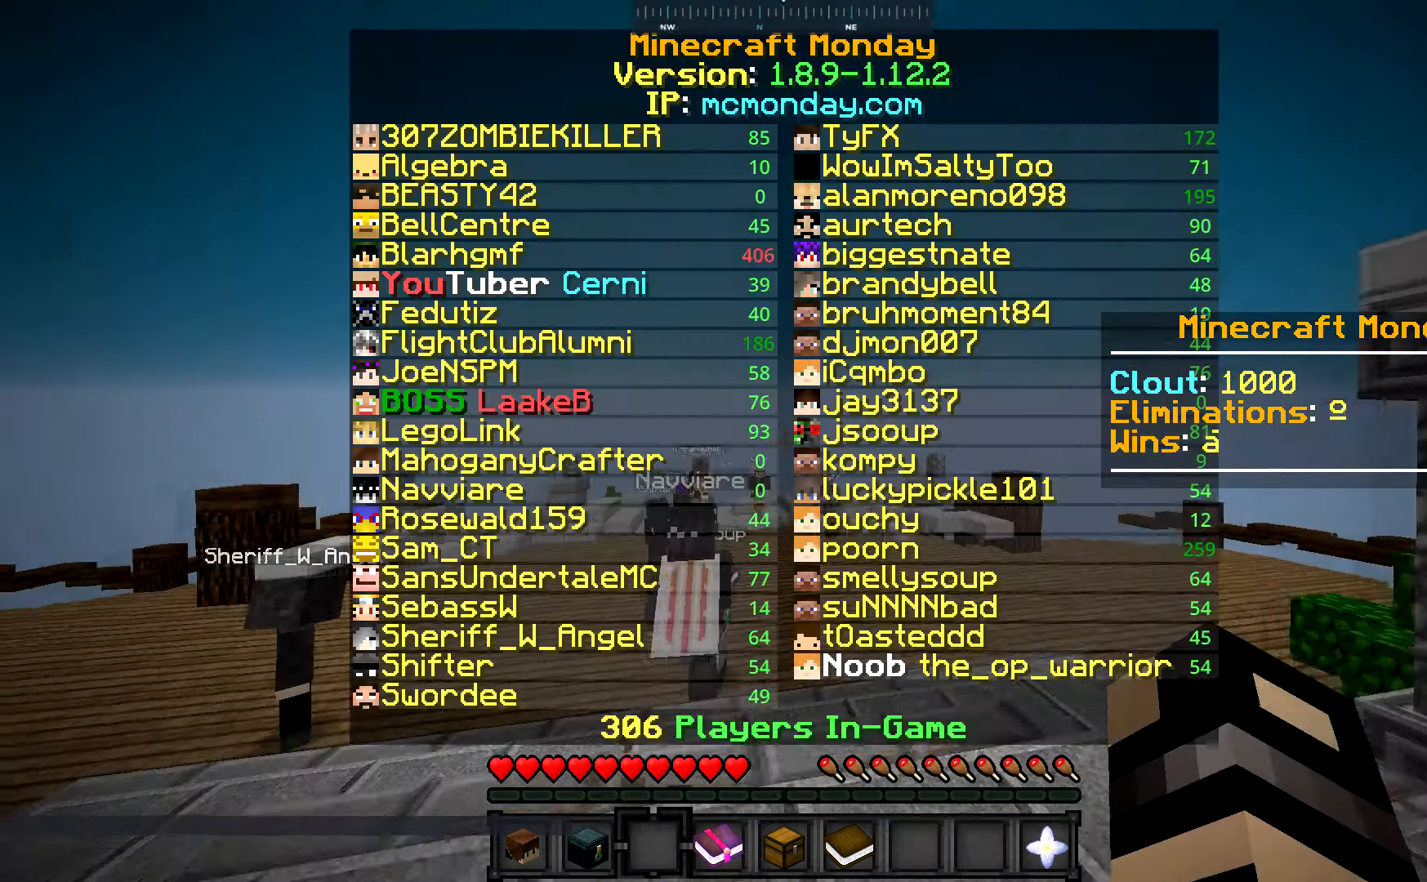
{"keys": ["space", "w"], "mouse": [], "events": [[134, "space", "down"], [150, "mouse_left", "down"], [217, "mouse_left", "up"]]}
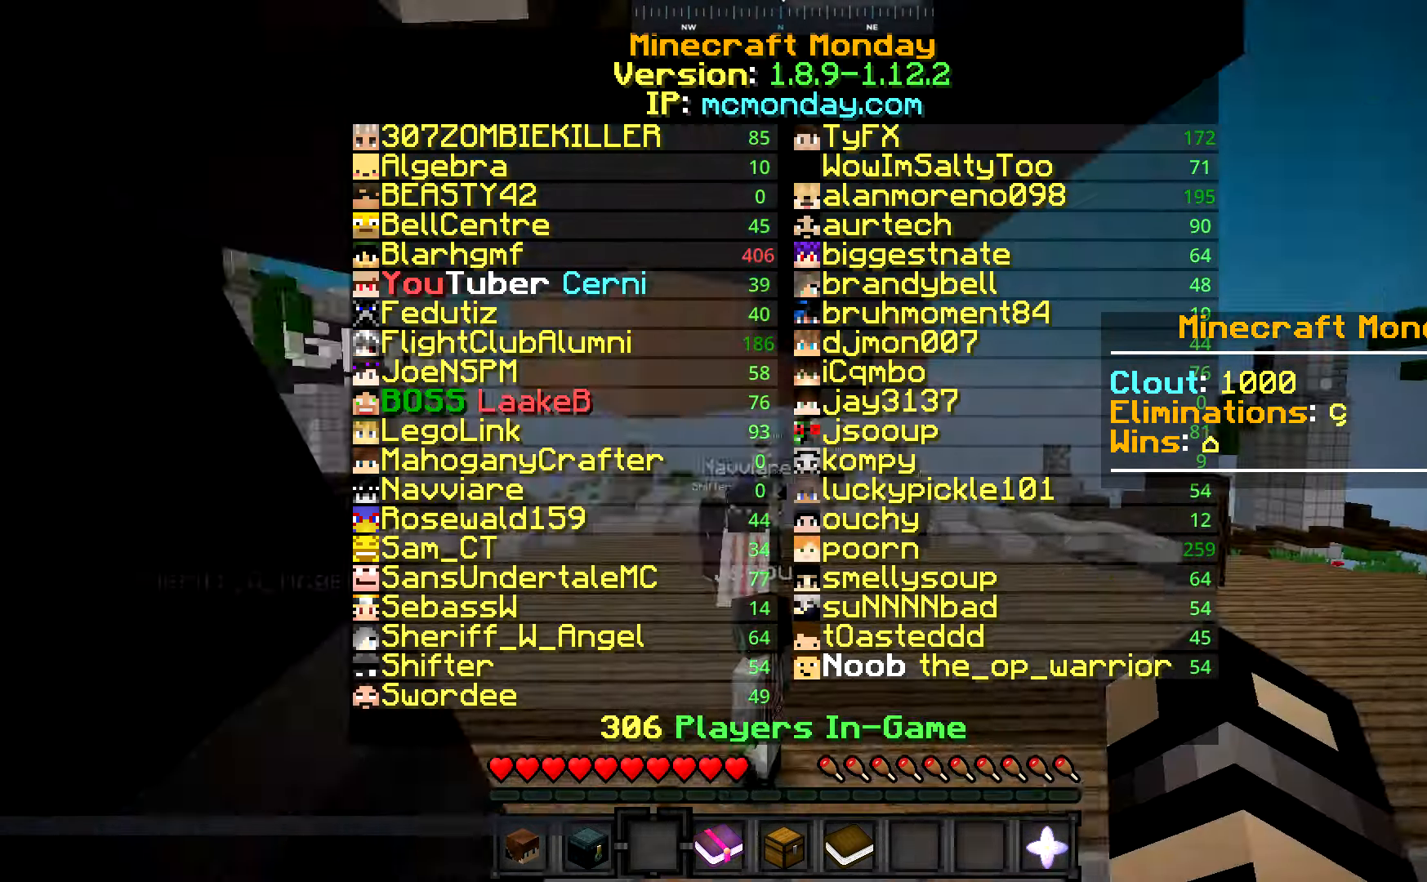
{"keys": ["space", "w"], "mouse": [], "events": [[16, "mouse_left", "down"], [83, "mouse_left", "up"], [217, "mouse_left", "down"], [283, "mouse_left", "up"], [367, "mouse_left", "down"], [450, "mouse_left", "up"]]}
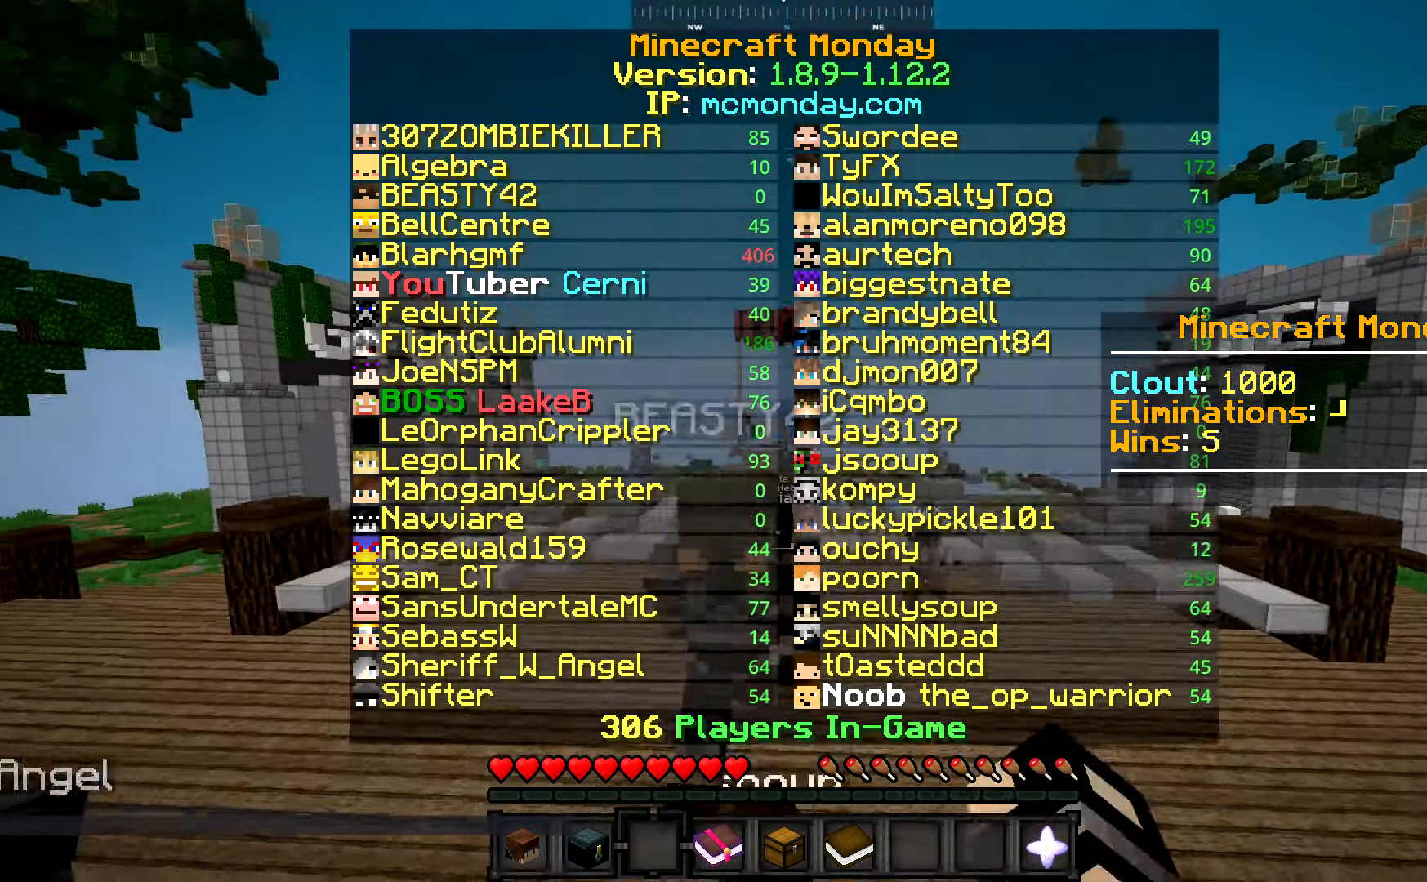
{"keys": ["space", "w"], "mouse": [], "events": [[17, "mouse_left", "down"], [67, "mouse_left", "up"], [267, "mouse_left", "down"], [434, "mouse_left", "up"]]}
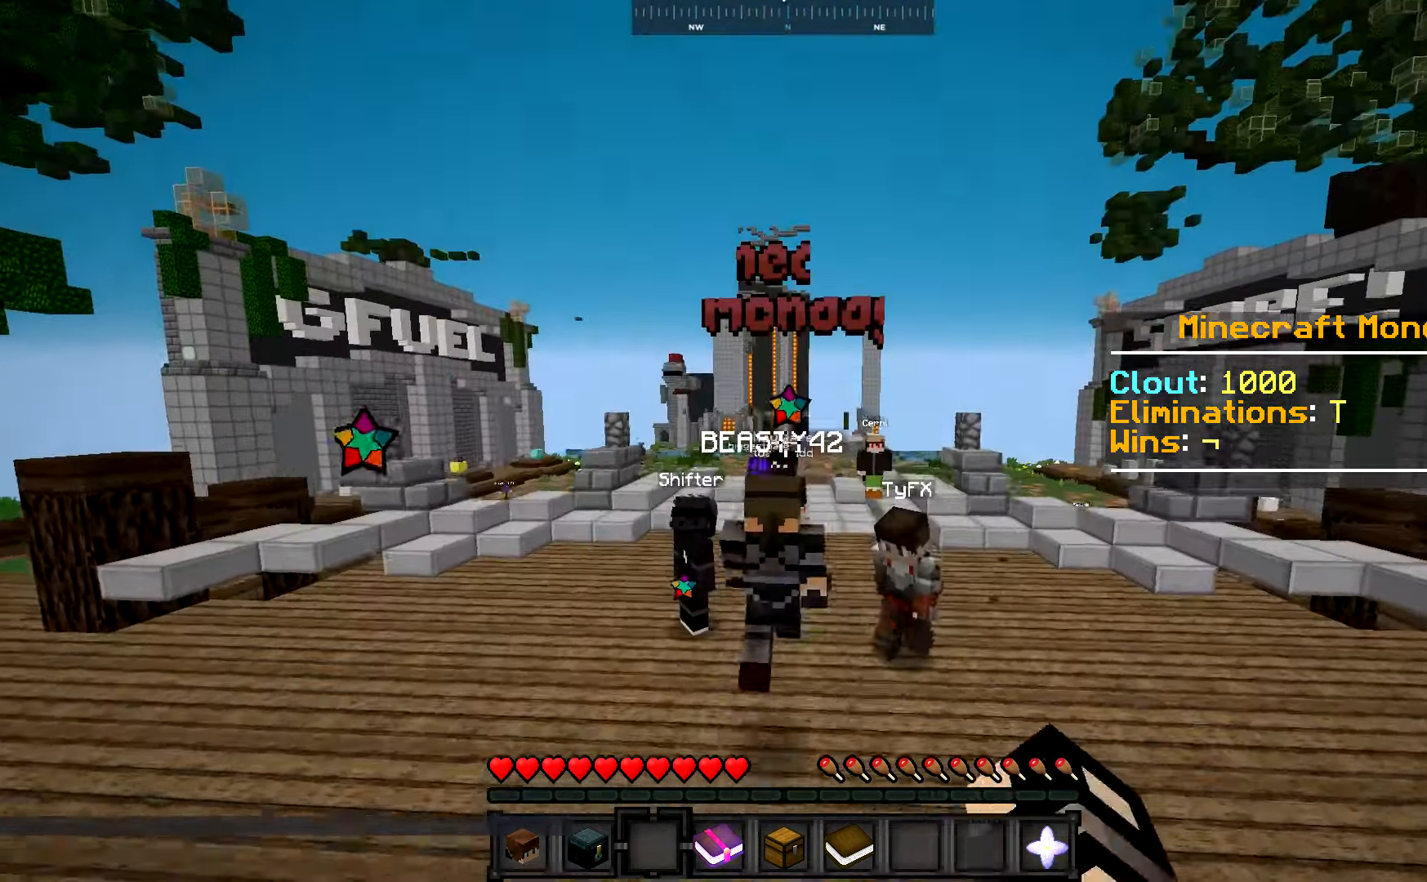
{"keys": ["space", "w"], "mouse": [], "events": [[66, "mouse_left", "down"], [116, "mouse_left", "up"], [217, "mouse_left", "down"], [283, "mouse_left", "up"], [367, "mouse_left", "down"], [433, "mouse_left", "up"]]}
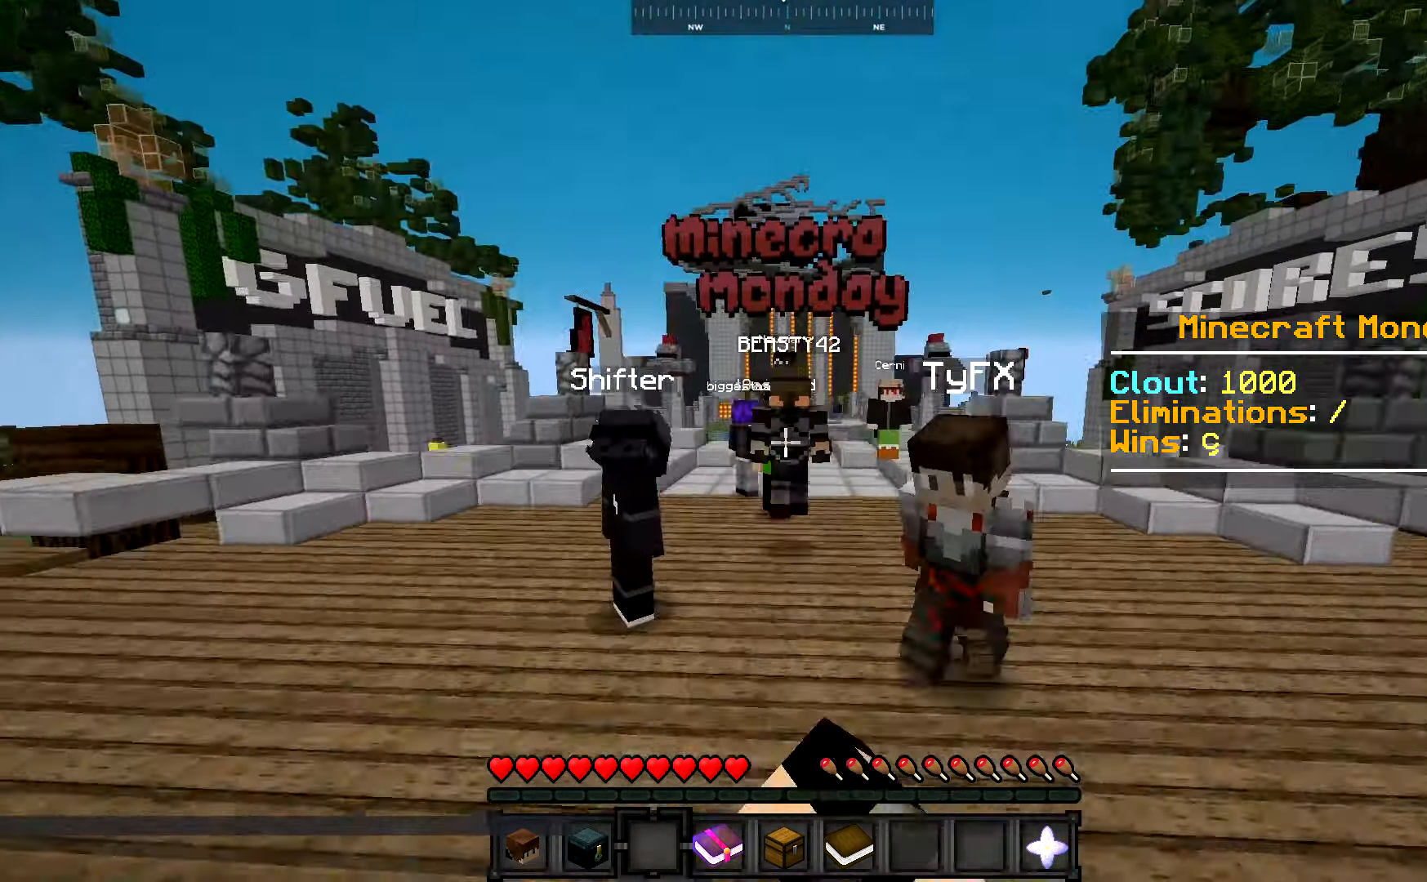
{"keys": ["w"], "mouse": [], "events": [[34, "space", "up"]]}
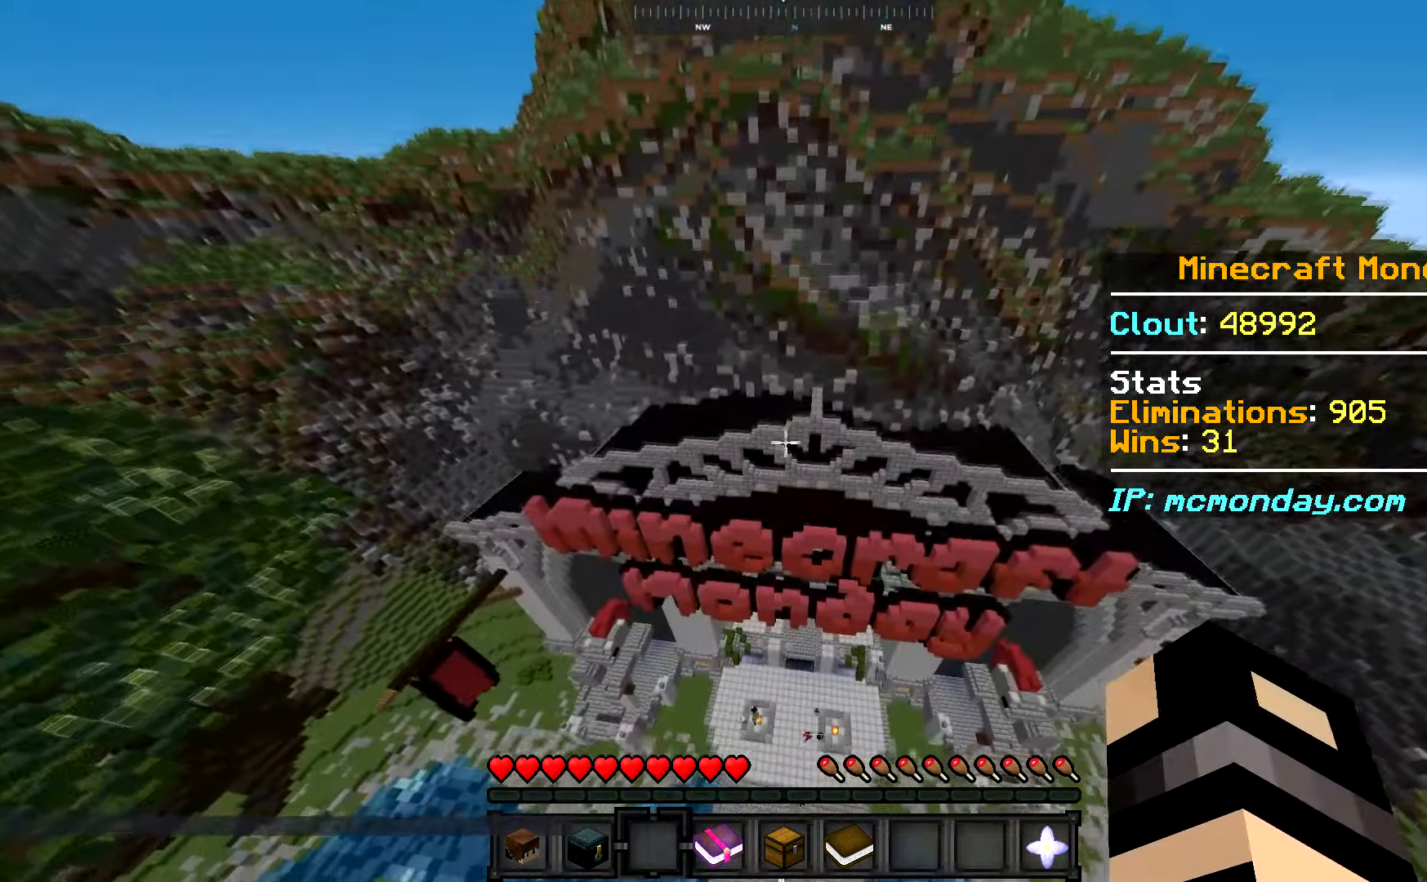
{"keys": ["w"], "mouse": [], "events": [[150, "a", "down"], [150, "mouse_left", "down"], [233, "mouse_left", "up"], [433, "a", "up"]]}
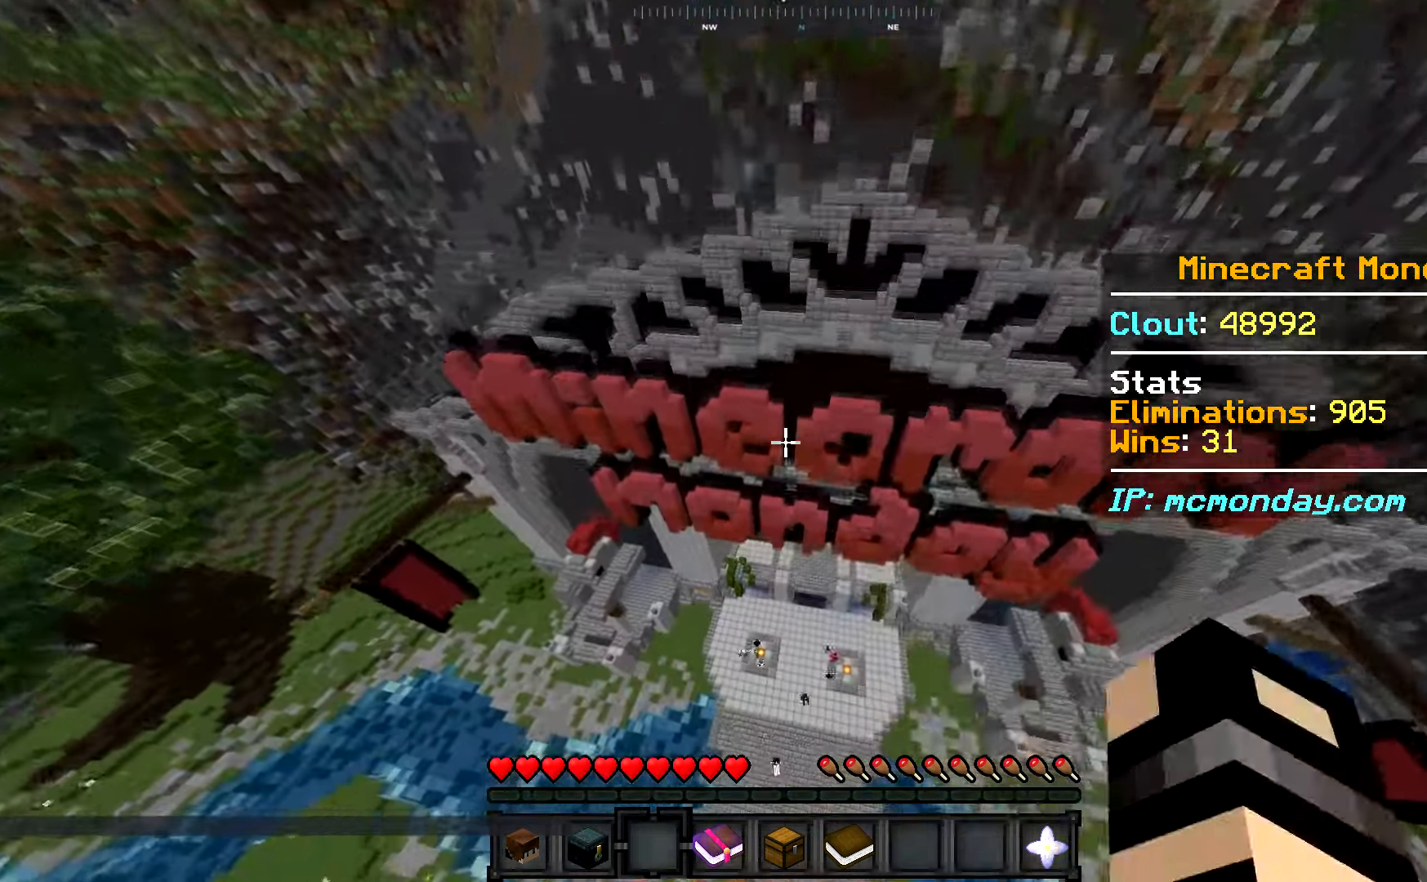
{"keys": ["w"], "mouse": [], "events": [[17, "mouse_left", "down"], [100, "mouse_left", "up"]]}
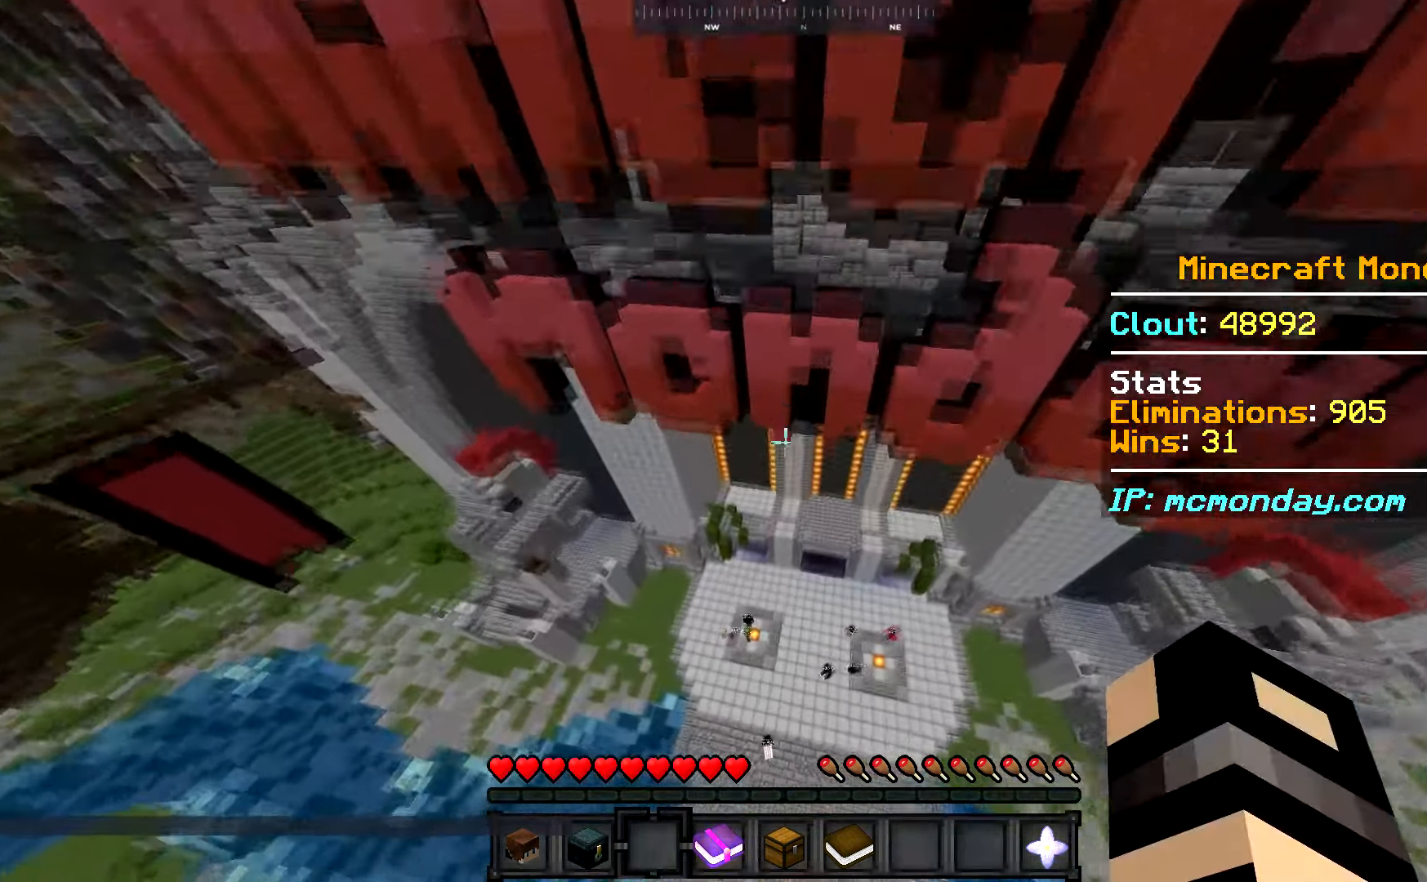
{"keys": ["w"], "mouse": [], "events": []}
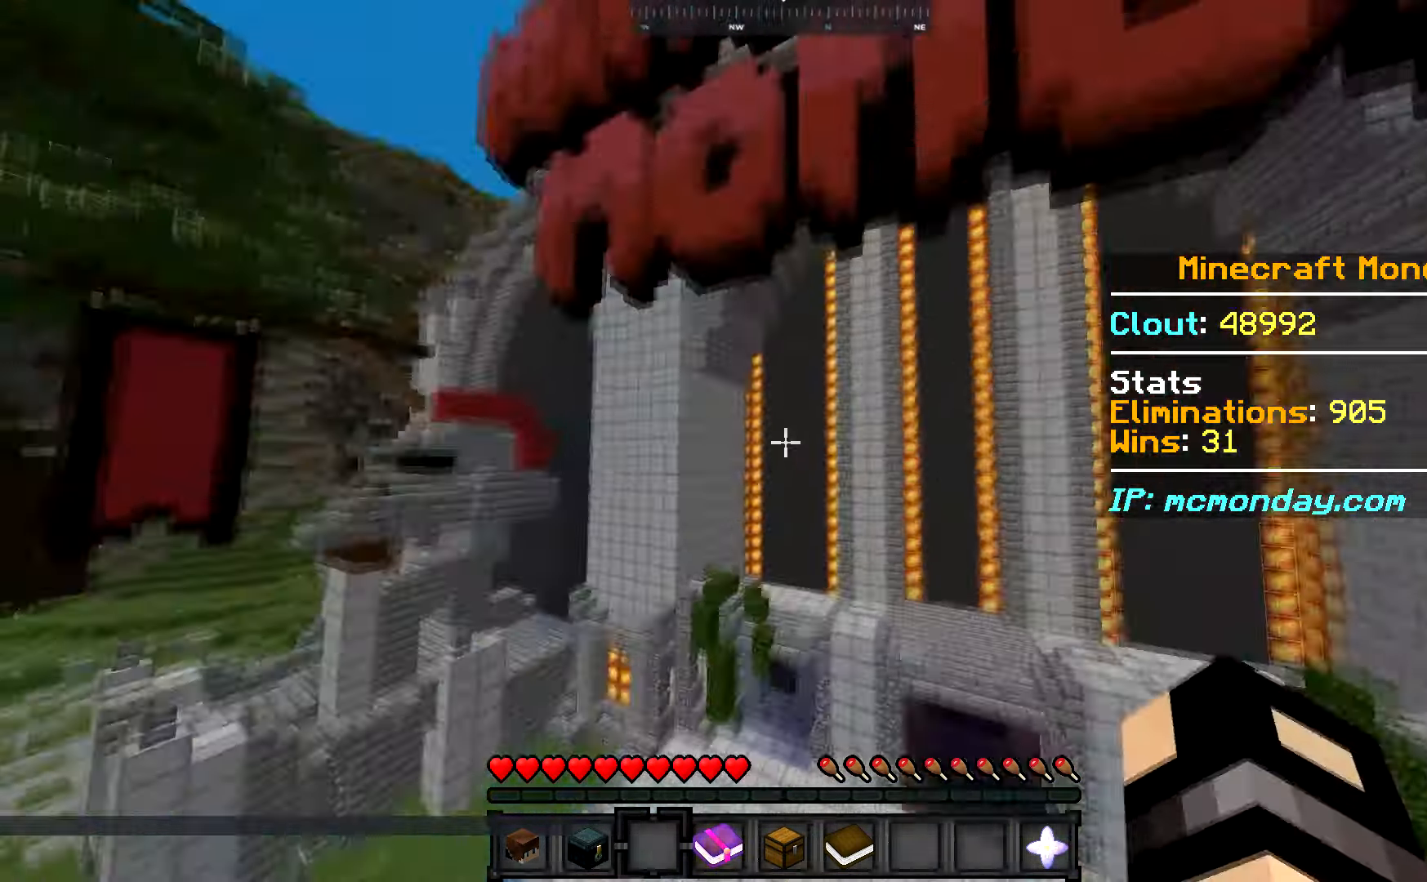
{"keys": ["w"], "mouse": [], "events": []}
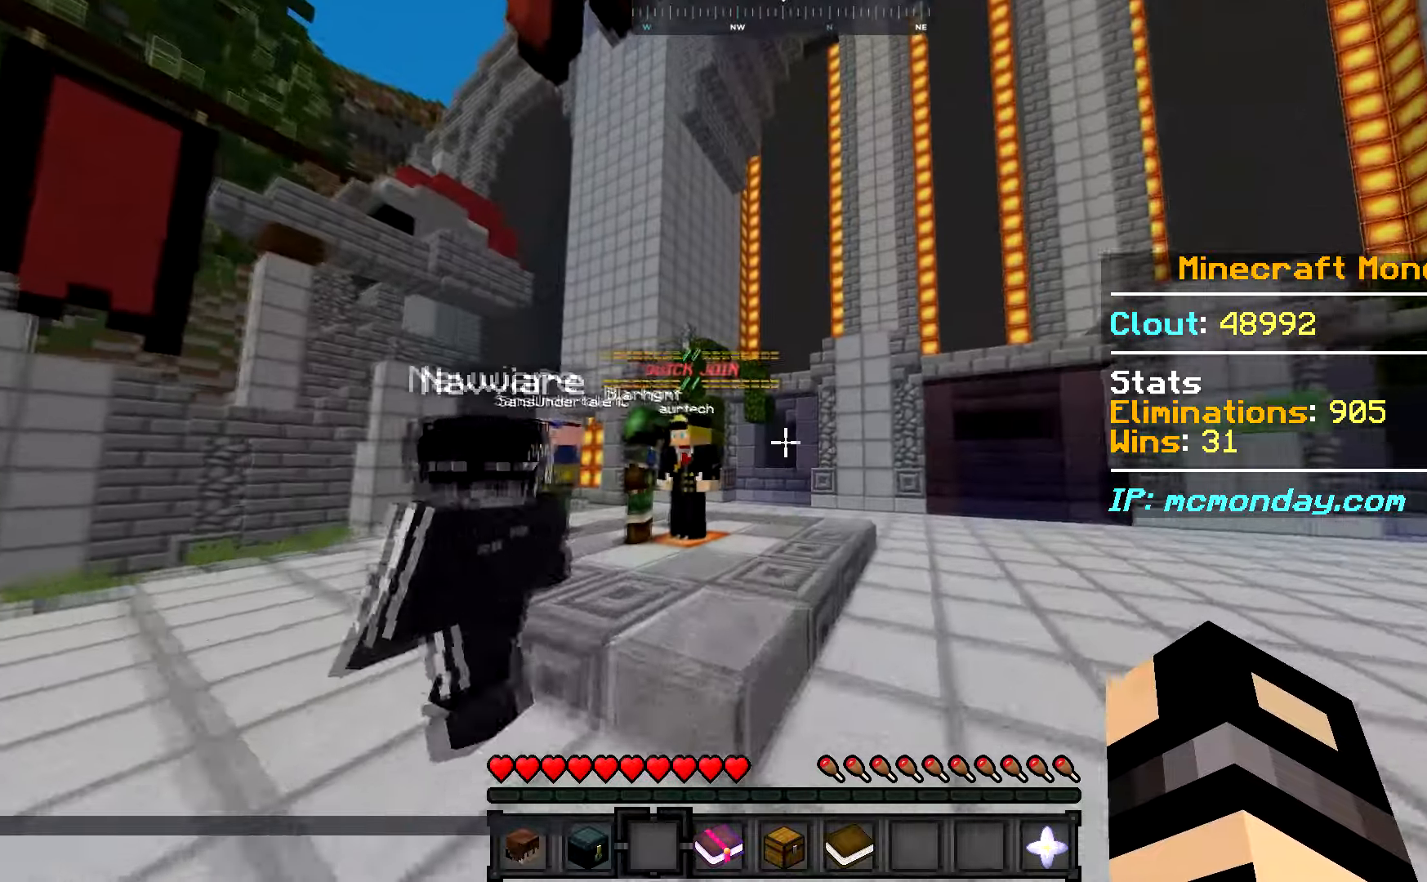
{"keys": ["space", "w"], "mouse": [], "events": [[450, "space", "down"]]}
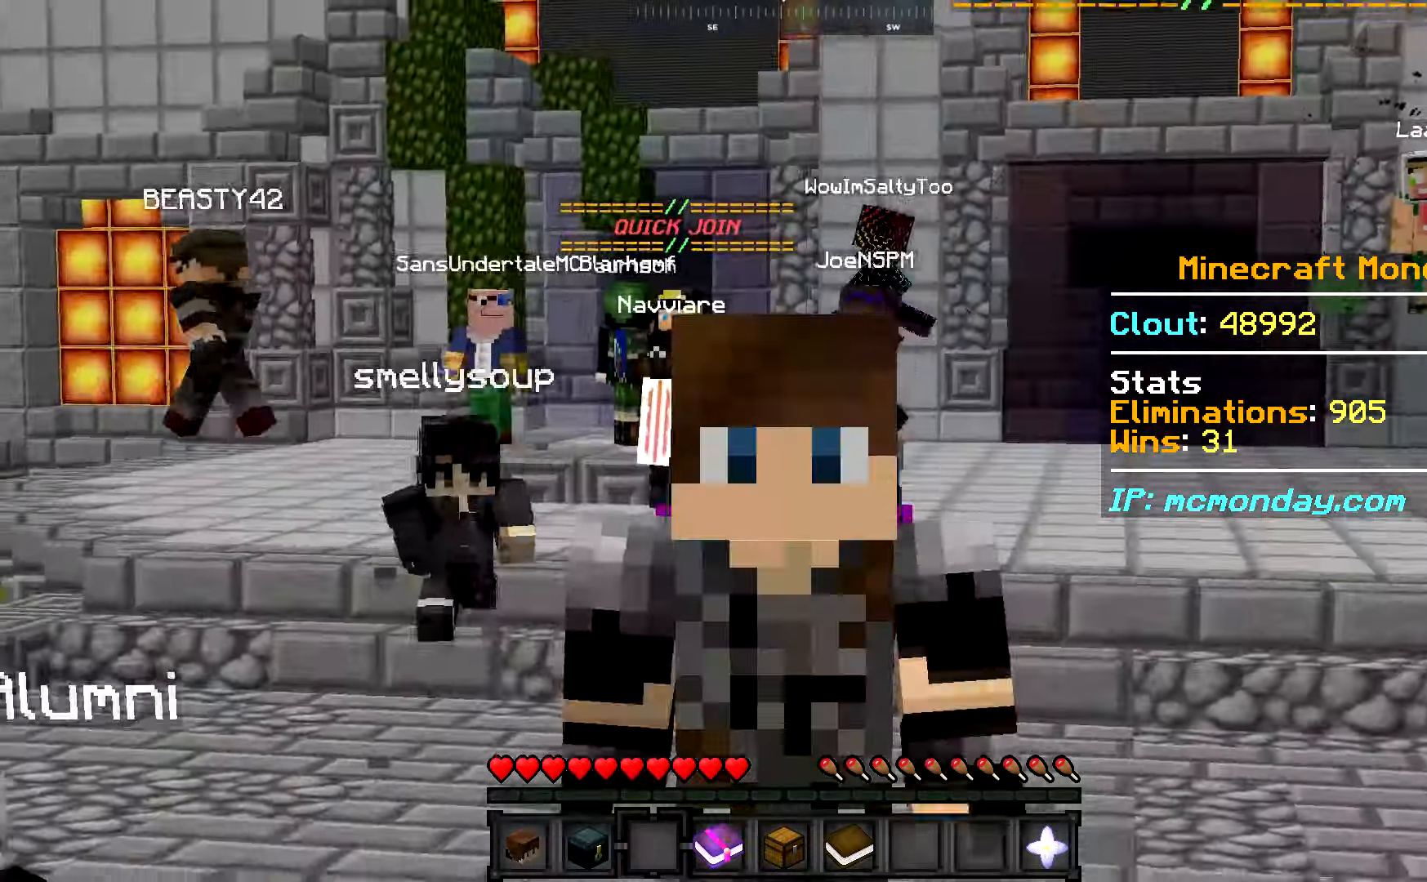
{"keys": ["space", "w"], "mouse": [], "events": []}
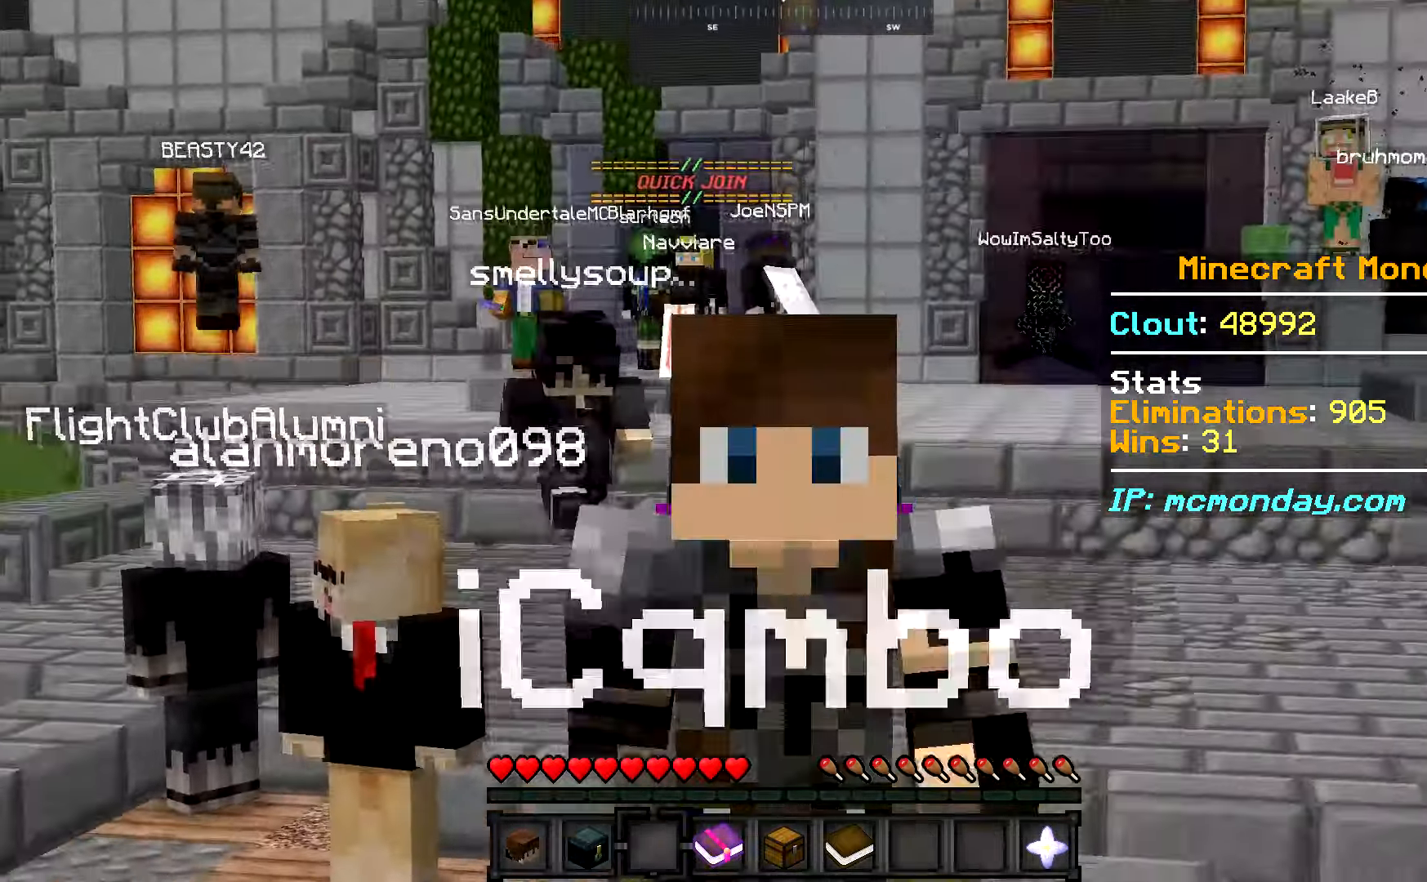
{"keys": ["space", "w"], "mouse": [], "events": []}
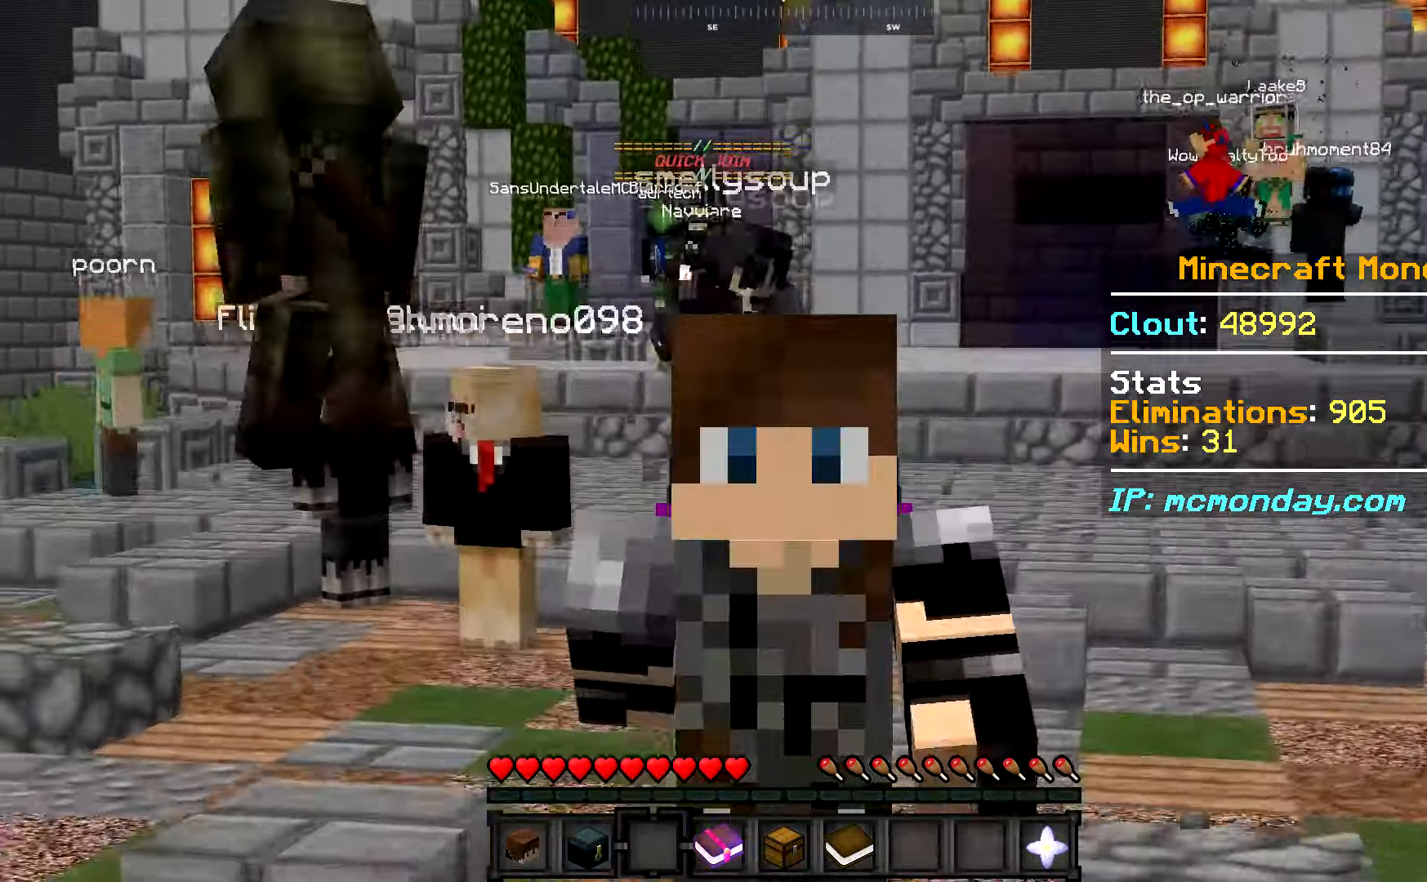
{"keys": ["space", "w"], "mouse": [], "events": []}
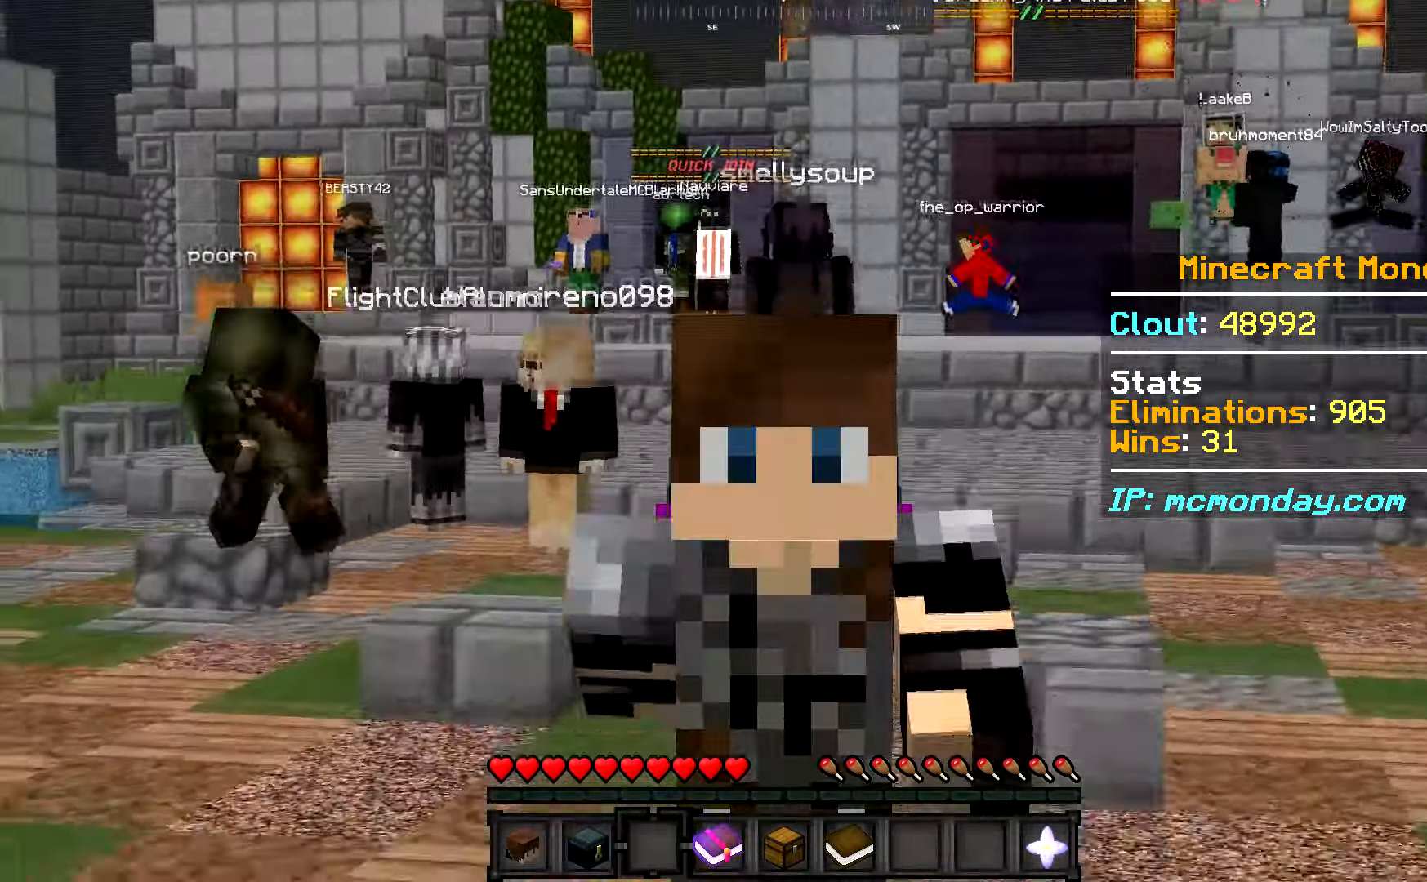
{"keys": ["space", "w"], "mouse": [], "events": []}
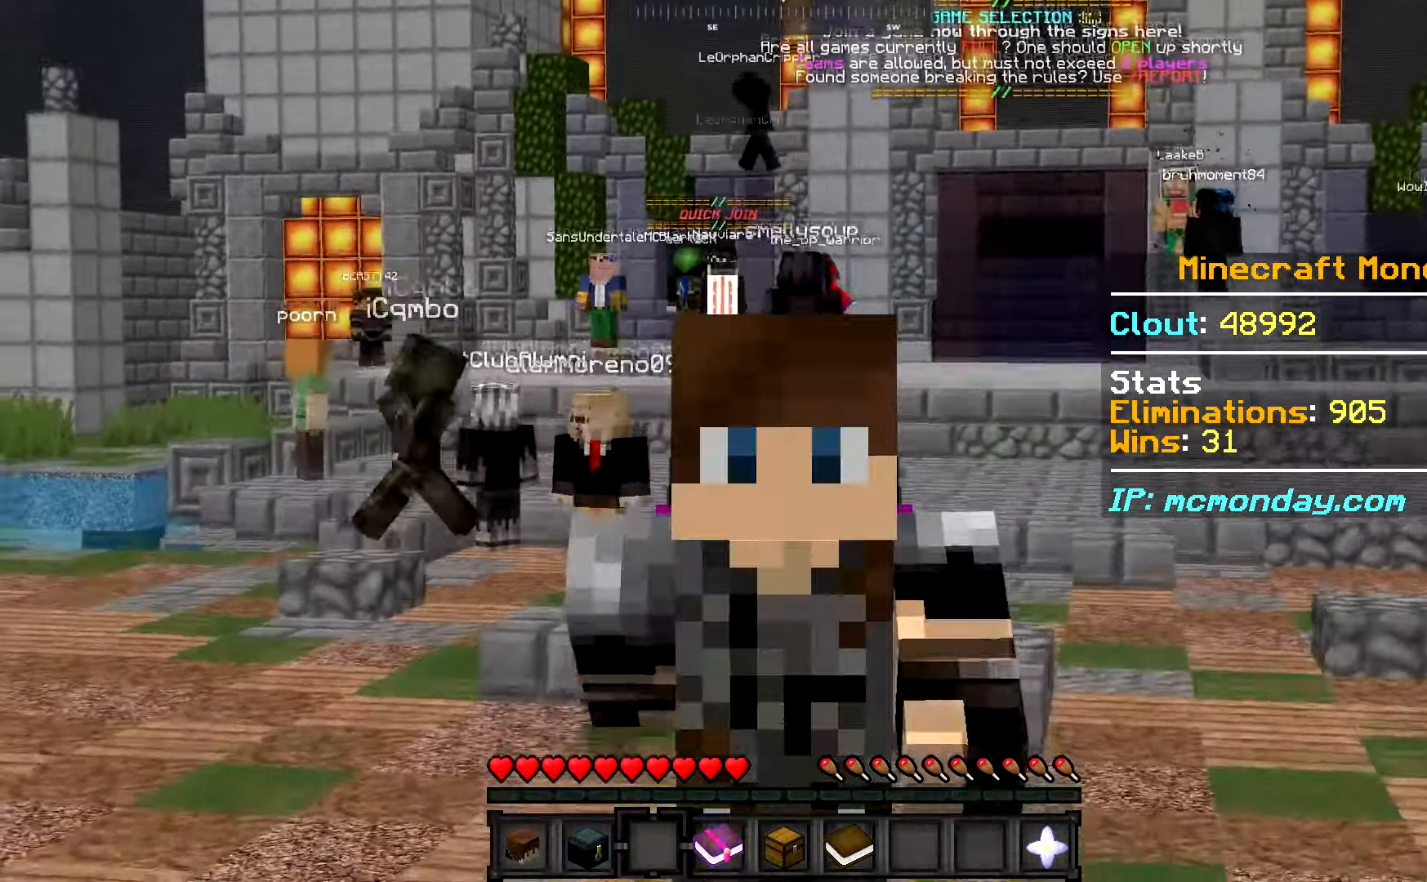
{"keys": ["space", "w"], "mouse": []}
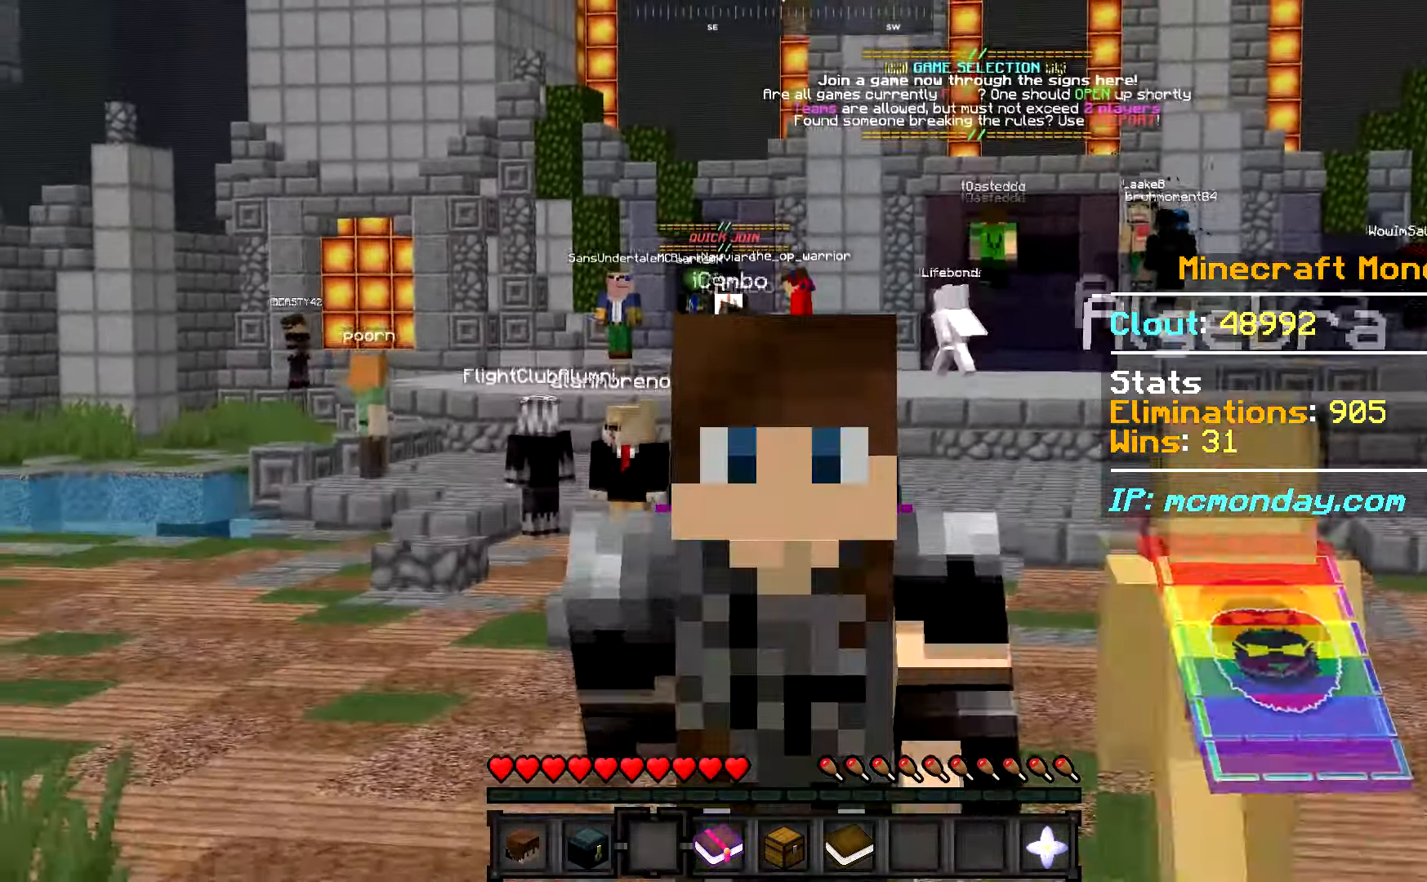
{"keys": ["space", "w"], "mouse": [], "events": []}